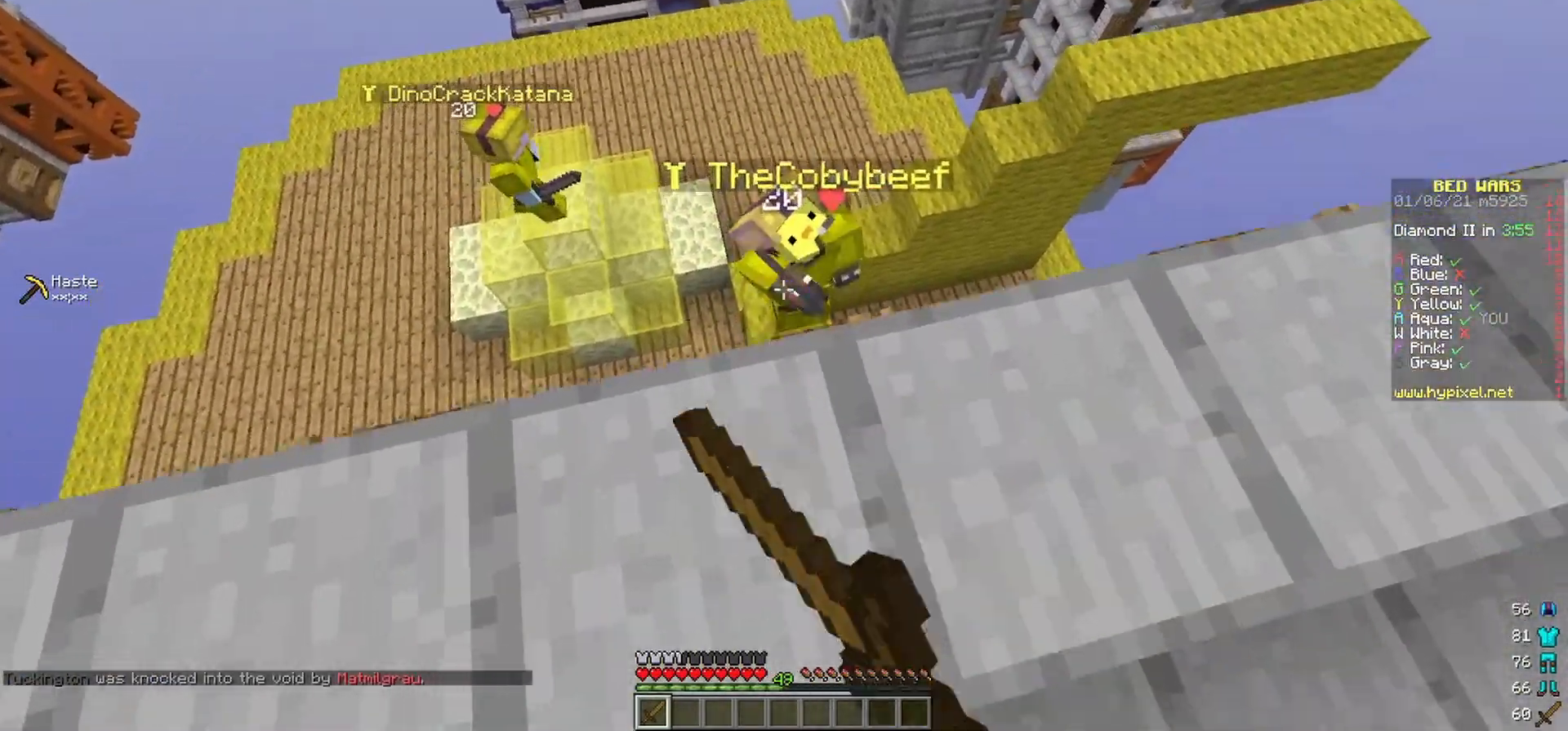
Gameplay with keyboard and mouse; each line is a JSON object with the keys and mouse buttons held at the frame after it. "events" lists presses ("down") and releases ("up") of "a", "d", "s", "w", "mouse_left" and "mouse_right" between this image and that frame as [ms after this image, input, new state], when the widget could be followed in between. "mouse_left", "mouse_right" = the "left", "right" buttons of the "mouse" list. No other keys are recorded. Fast repeated clicks can show as one long hold. Mouse movement is not recorded.
{"keys": ["w"], "mouse": [], "events": [[33, "mouse_left", "down"], [183, "mouse_left", "up"], [433, "s", "up"], [483, "w", "down"]]}
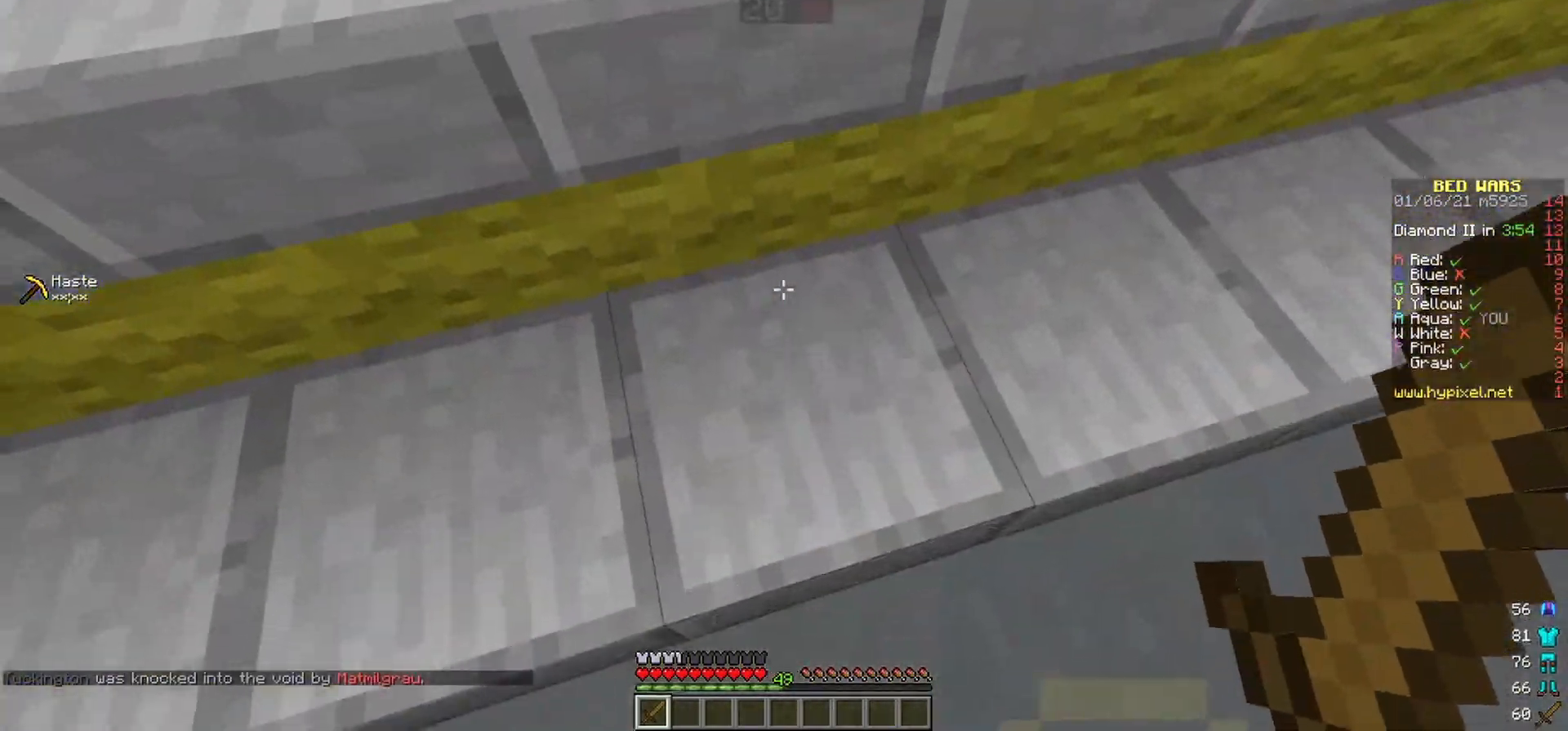
{"keys": [], "mouse": [], "events": [[350, "w", "up"]]}
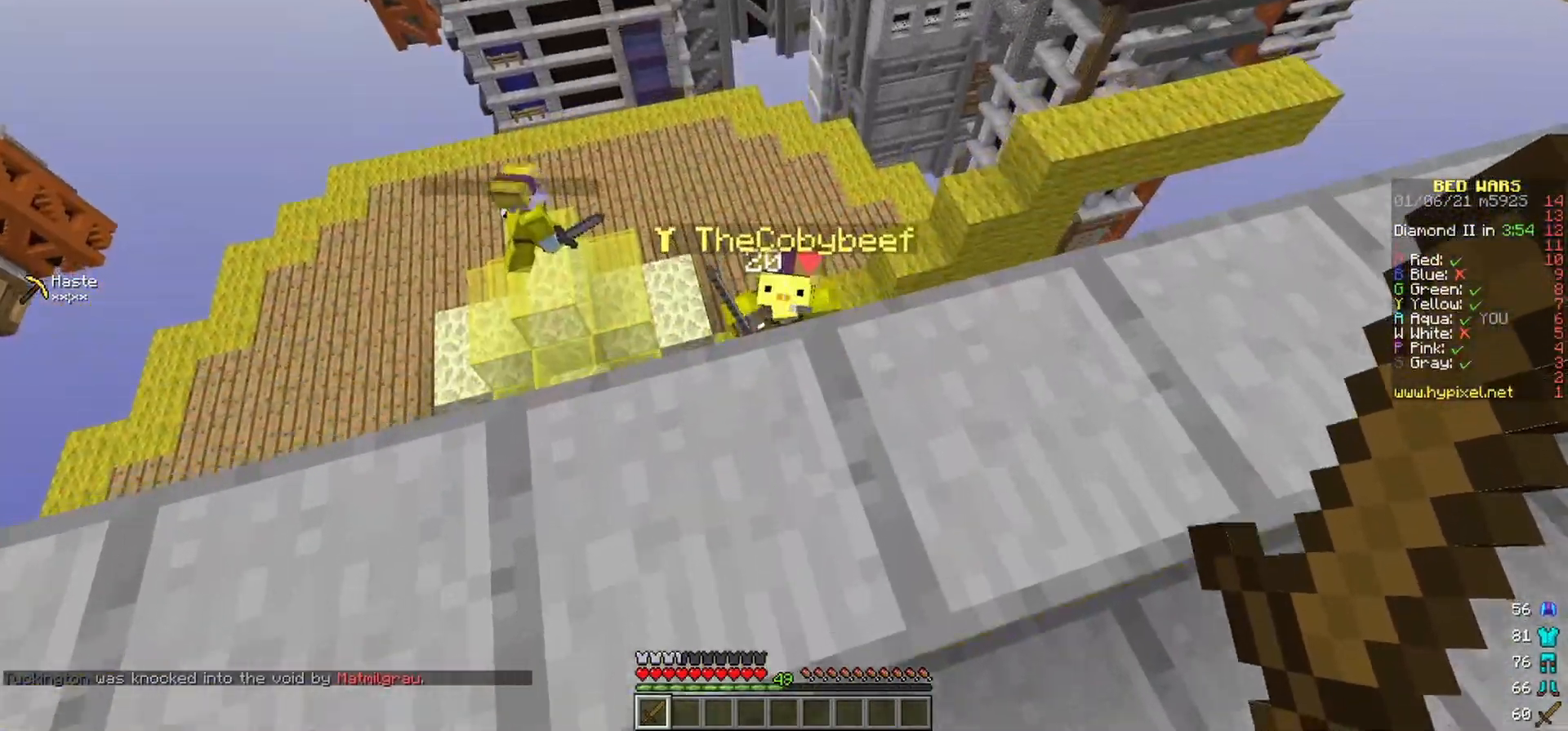
{"keys": ["s"], "mouse": ["left"], "events": [[117, "mouse_left", "down"], [367, "mouse_left", "up"], [383, "s", "down"], [433, "mouse_left", "down"]]}
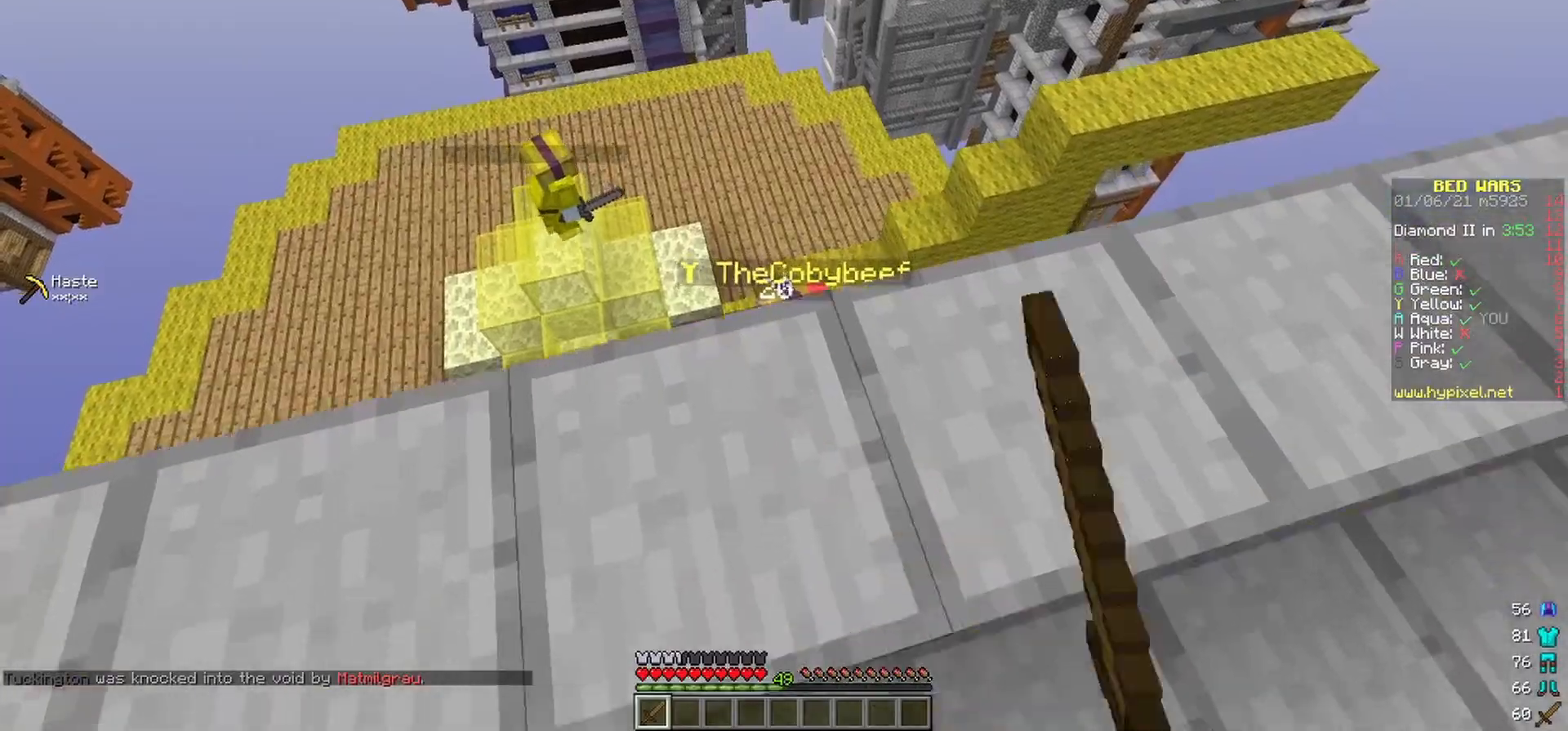
{"keys": ["w"], "mouse": [], "events": [[17, "mouse_left", "up"], [183, "s", "up"], [267, "w", "down"]]}
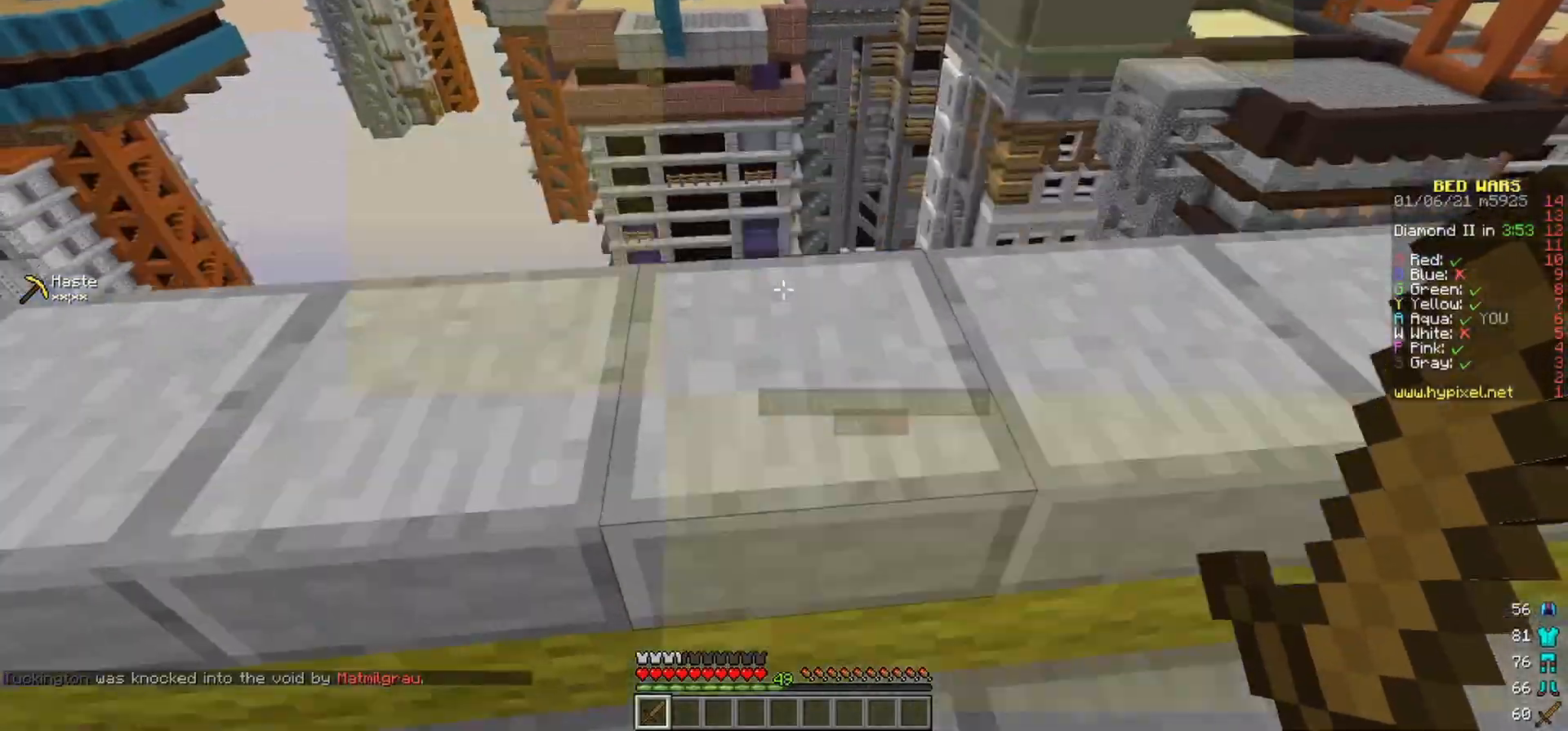
{"keys": [], "mouse": [], "events": [[33, "w", "up"]]}
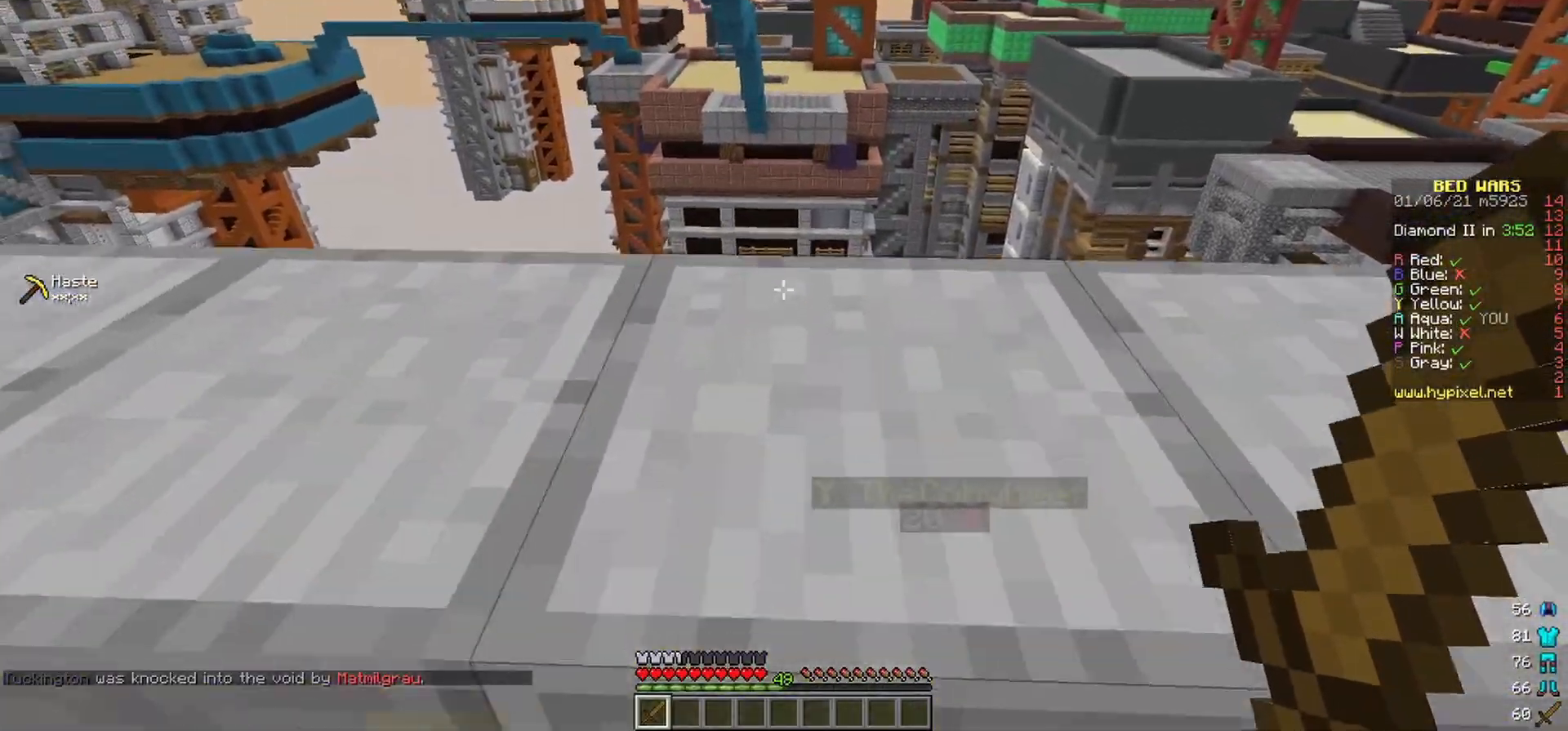
{"keys": [], "mouse": [], "events": [[217, "w", "down"], [450, "w", "up"]]}
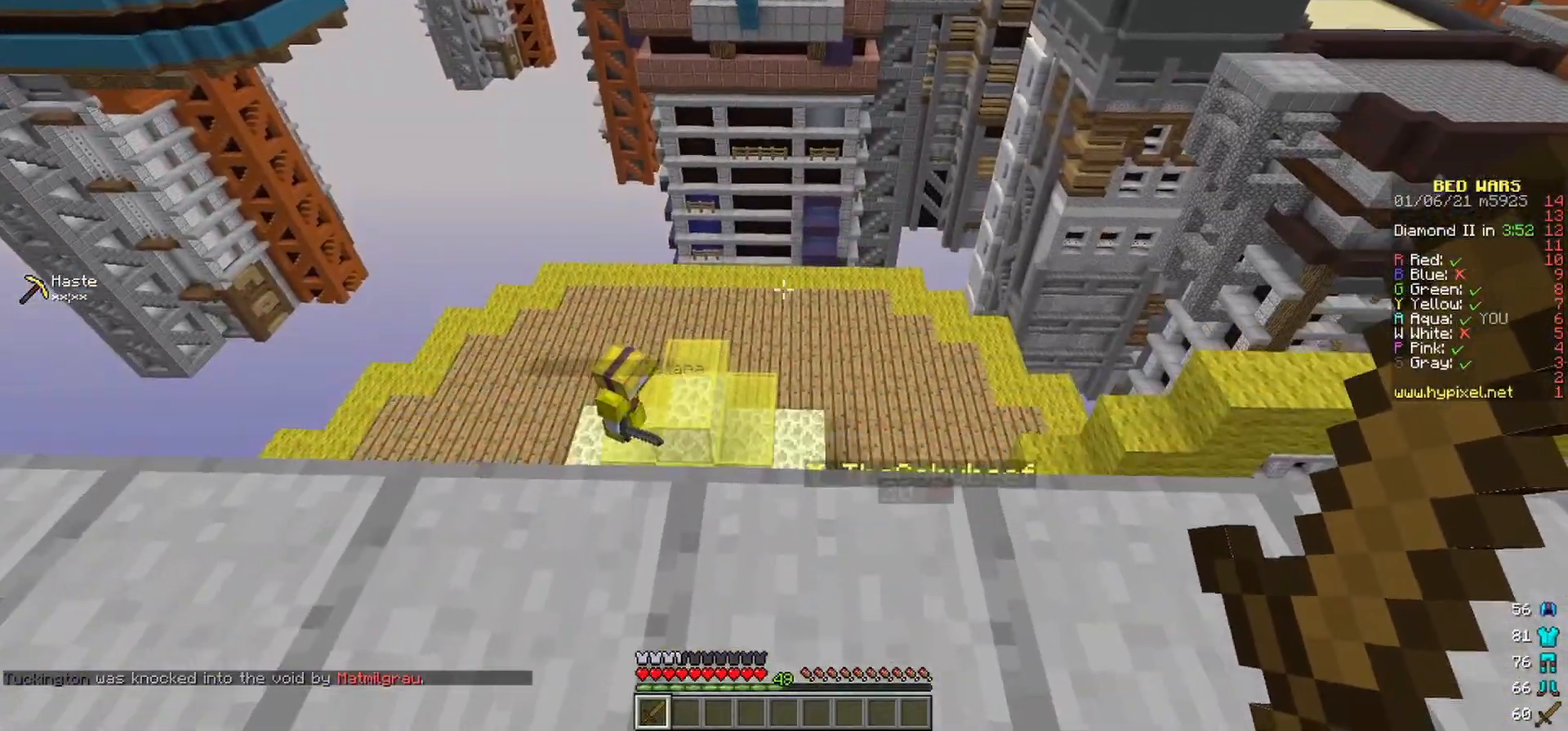
{"keys": ["w"], "mouse": [], "events": [[250, "a", "down"], [417, "w", "down"], [433, "a", "up"]]}
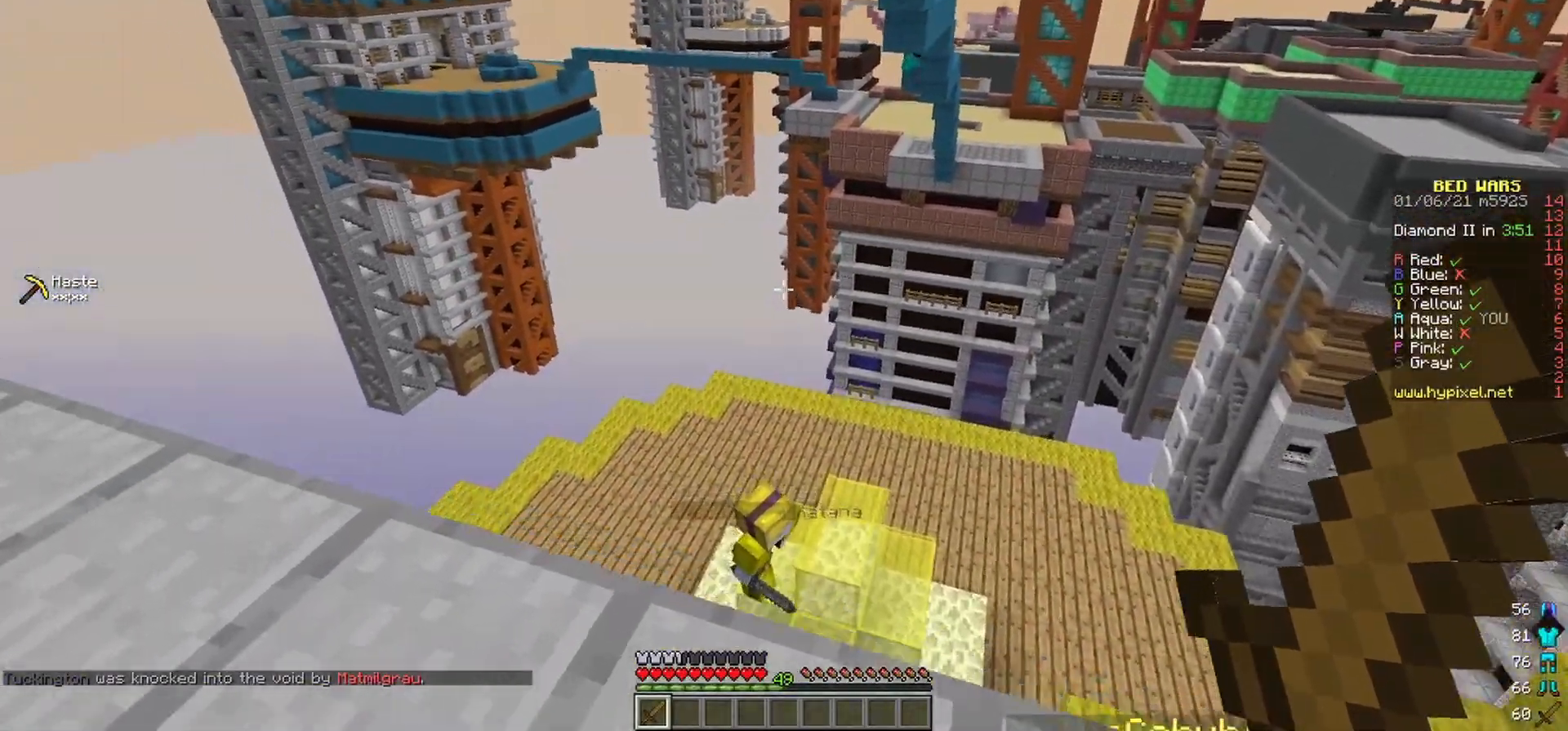
{"keys": [], "mouse": [], "events": [[67, "w", "up"], [367, "a", "down"], [483, "a", "up"]]}
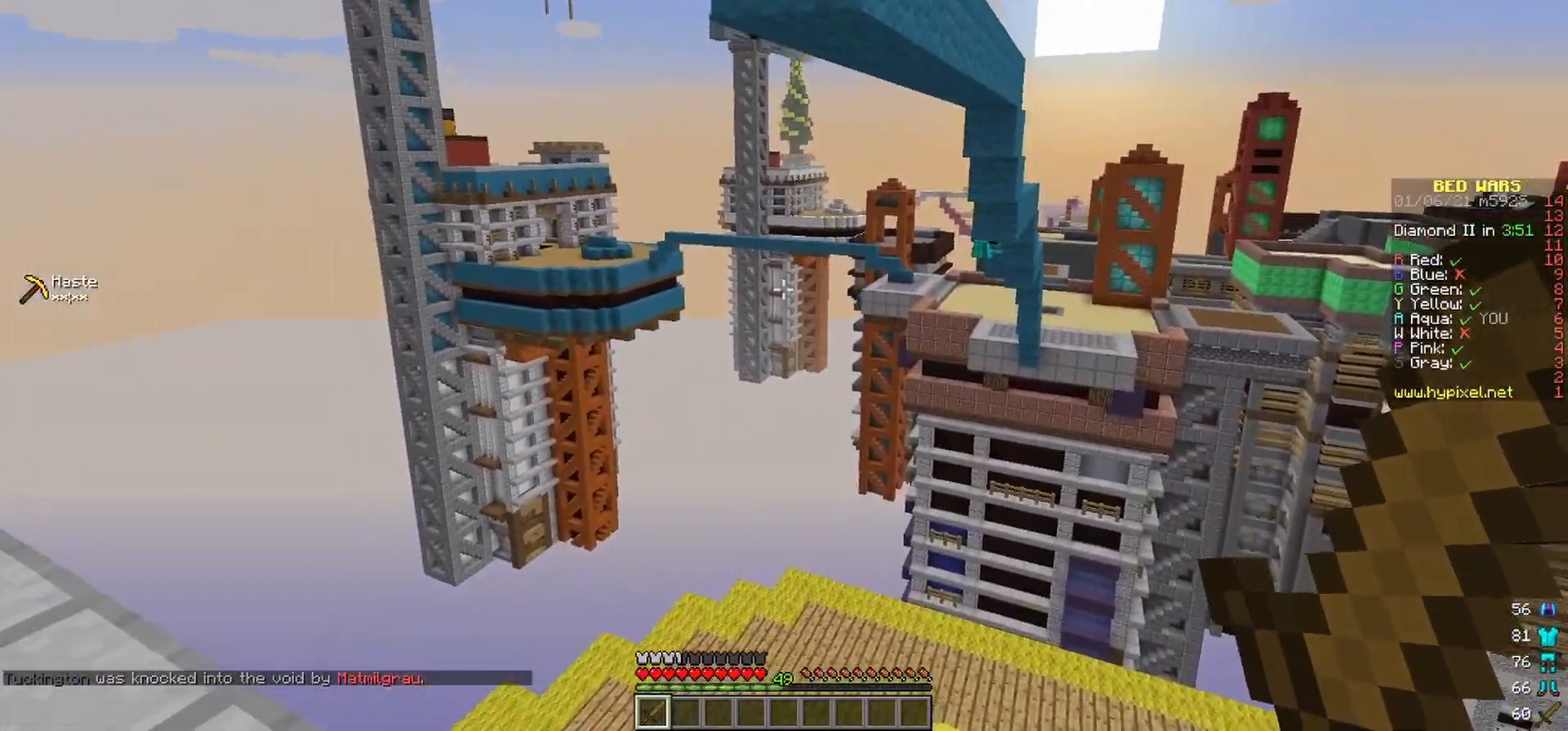
{"keys": ["d"], "mouse": [], "events": [[483, "d", "down"]]}
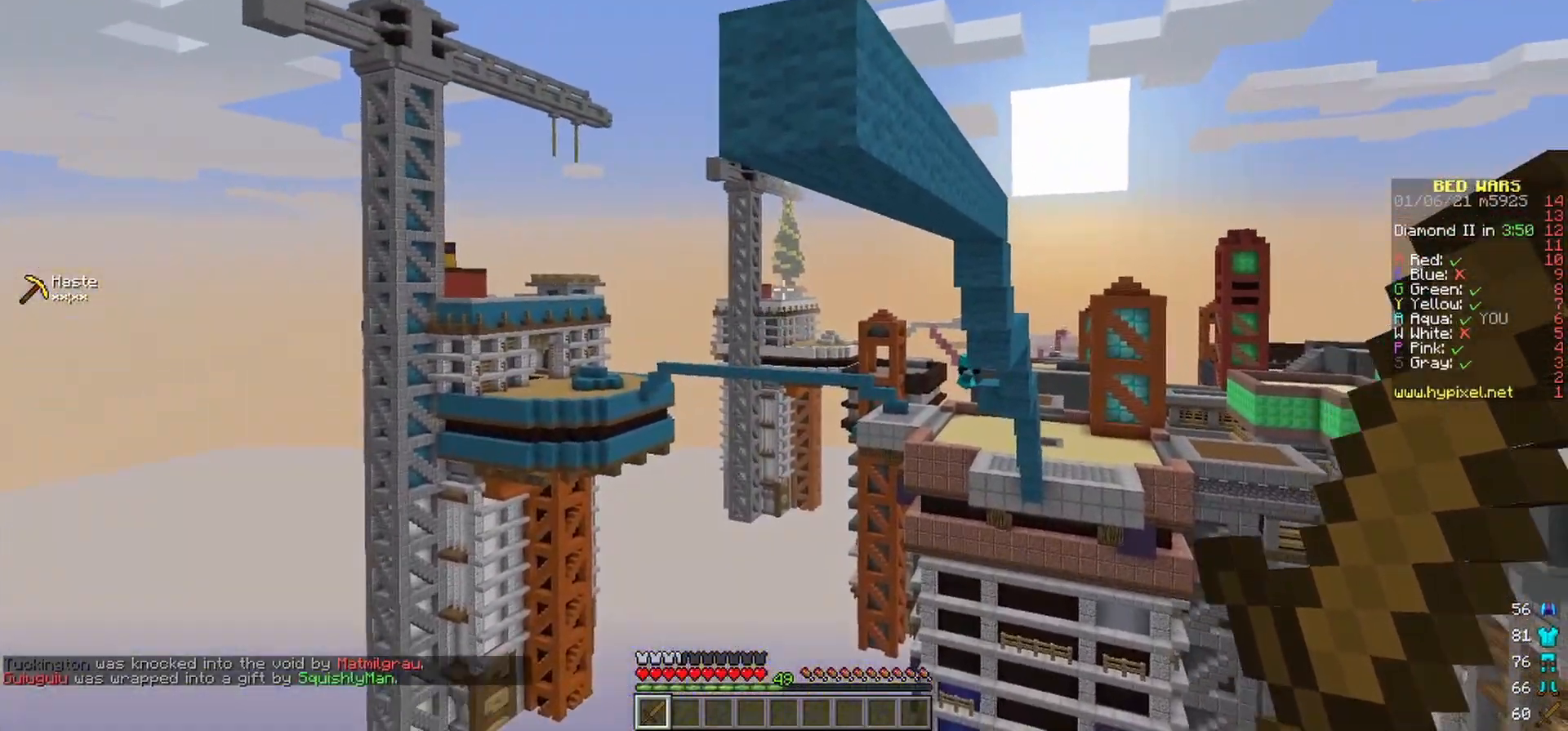
{"keys": ["d"], "mouse": [], "events": [[233, "s", "down"], [500, "s", "up"]]}
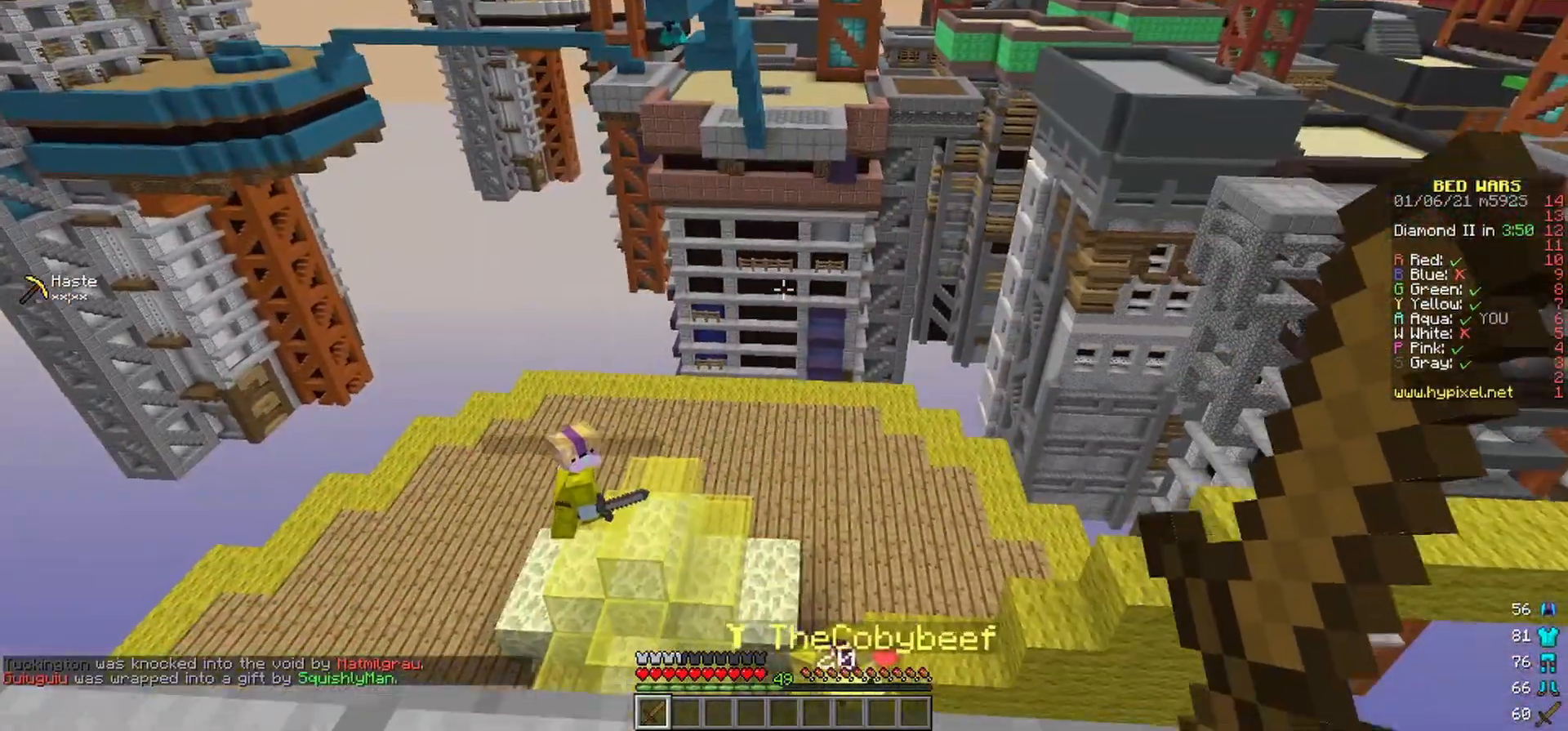
{"keys": ["a"], "mouse": [], "events": [[50, "d", "up"], [483, "a", "down"]]}
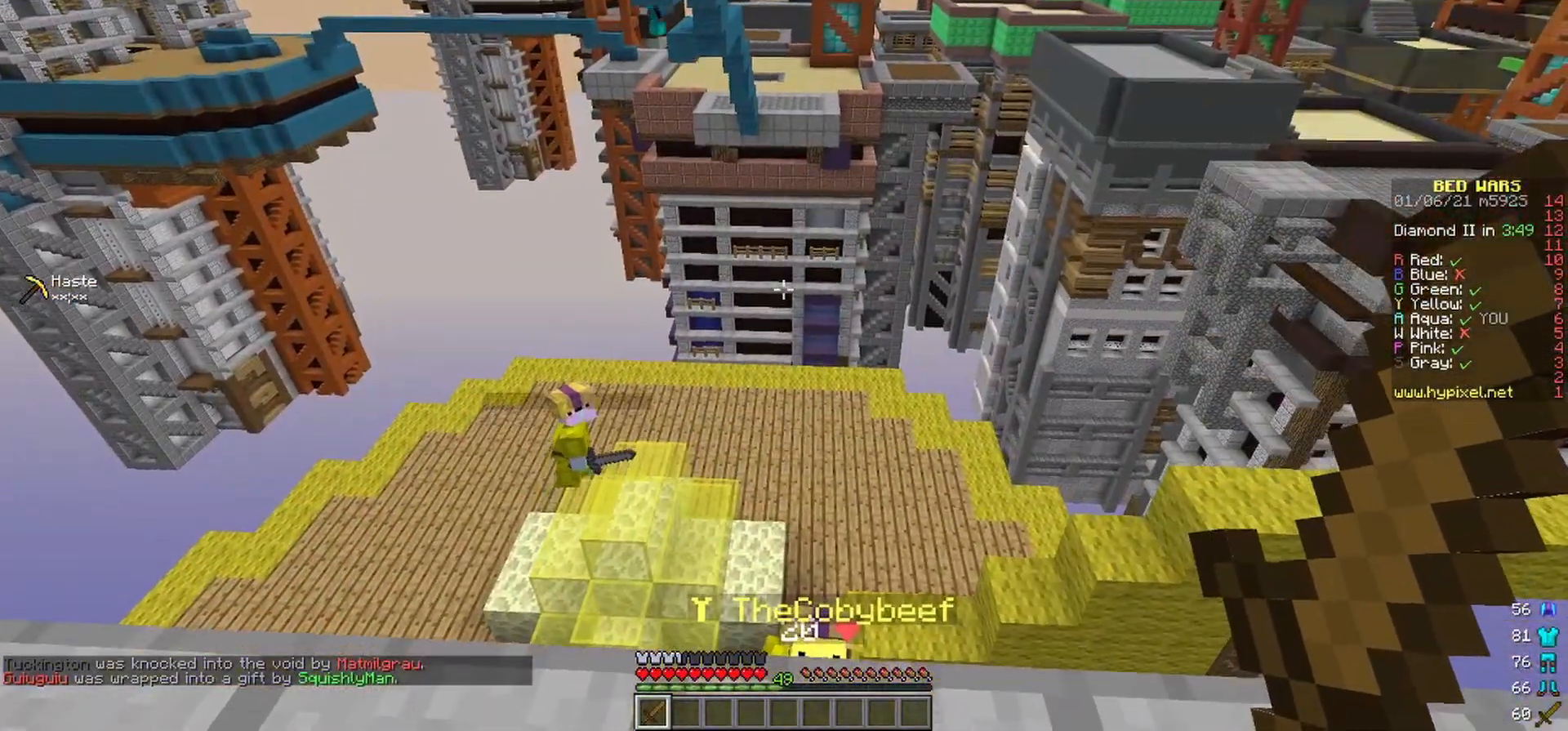
{"keys": [], "mouse": [], "events": [[167, "w", "down"], [317, "w", "up"], [433, "a", "up"]]}
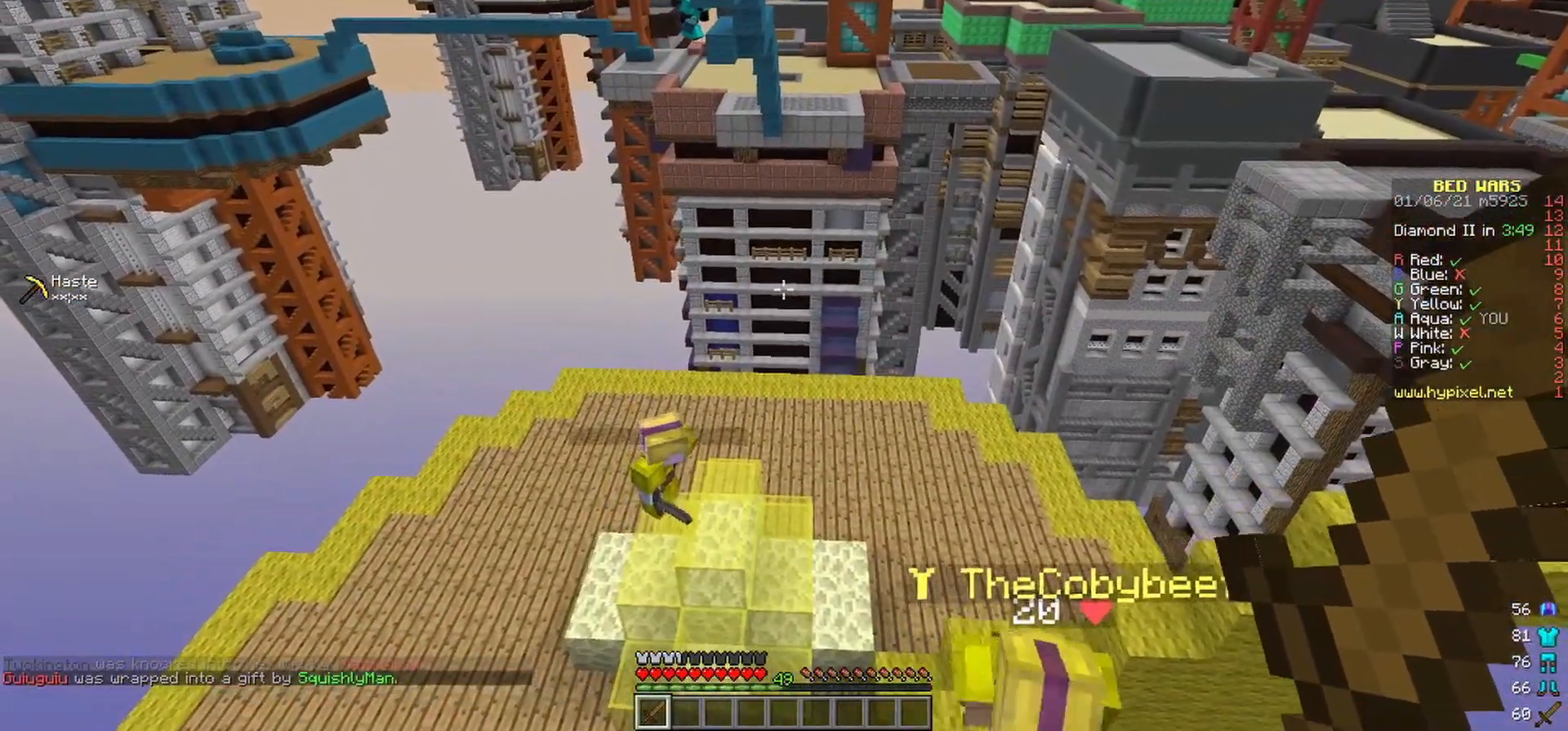
{"keys": [], "mouse": ["left"], "events": [[233, "d", "down"], [417, "mouse_left", "down"], [500, "d", "up"]]}
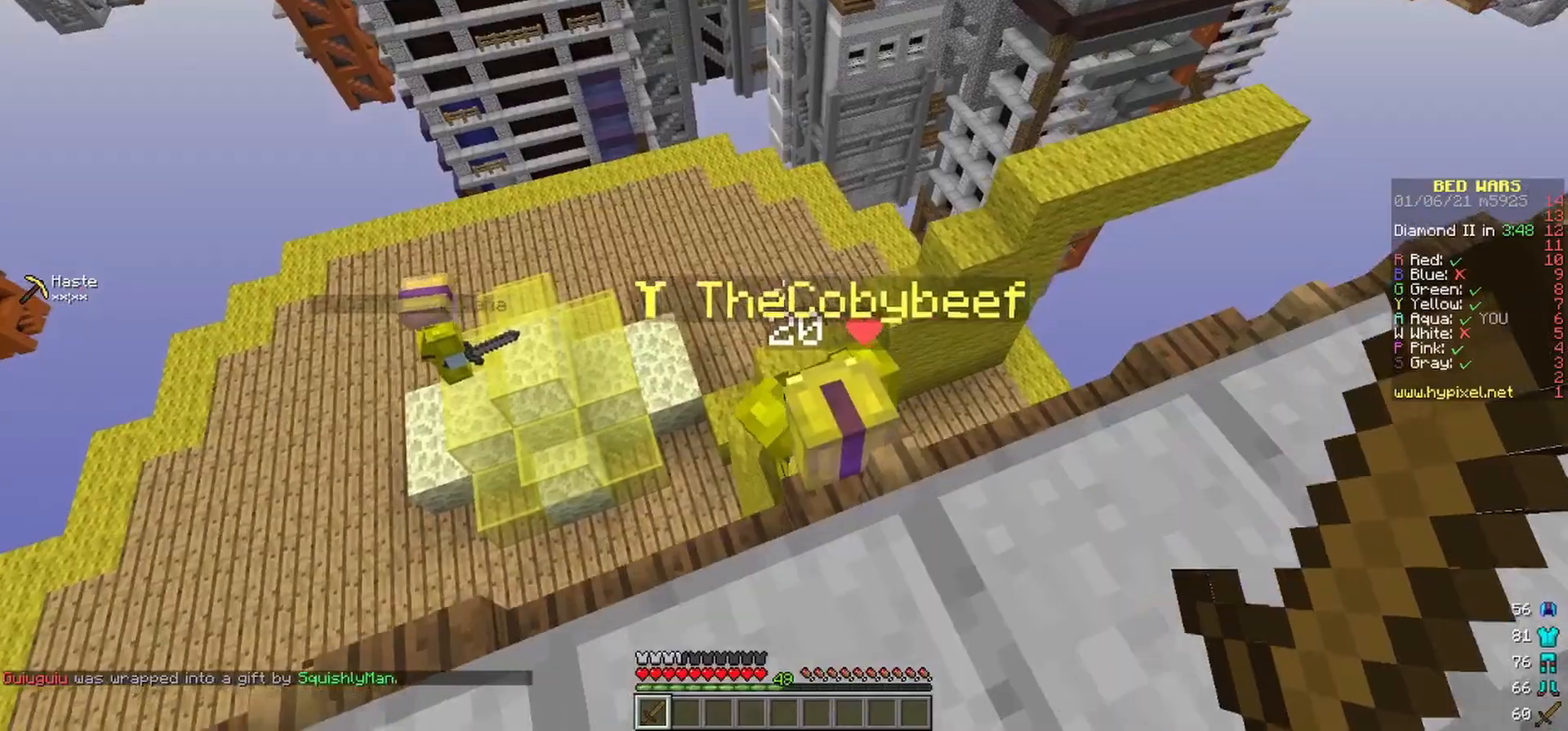
{"keys": [], "mouse": ["left"], "events": [[117, "w", "down"], [200, "mouse_left", "up"], [200, "w", "up"], [267, "mouse_left", "down"], [367, "w", "down"], [417, "w", "up"]]}
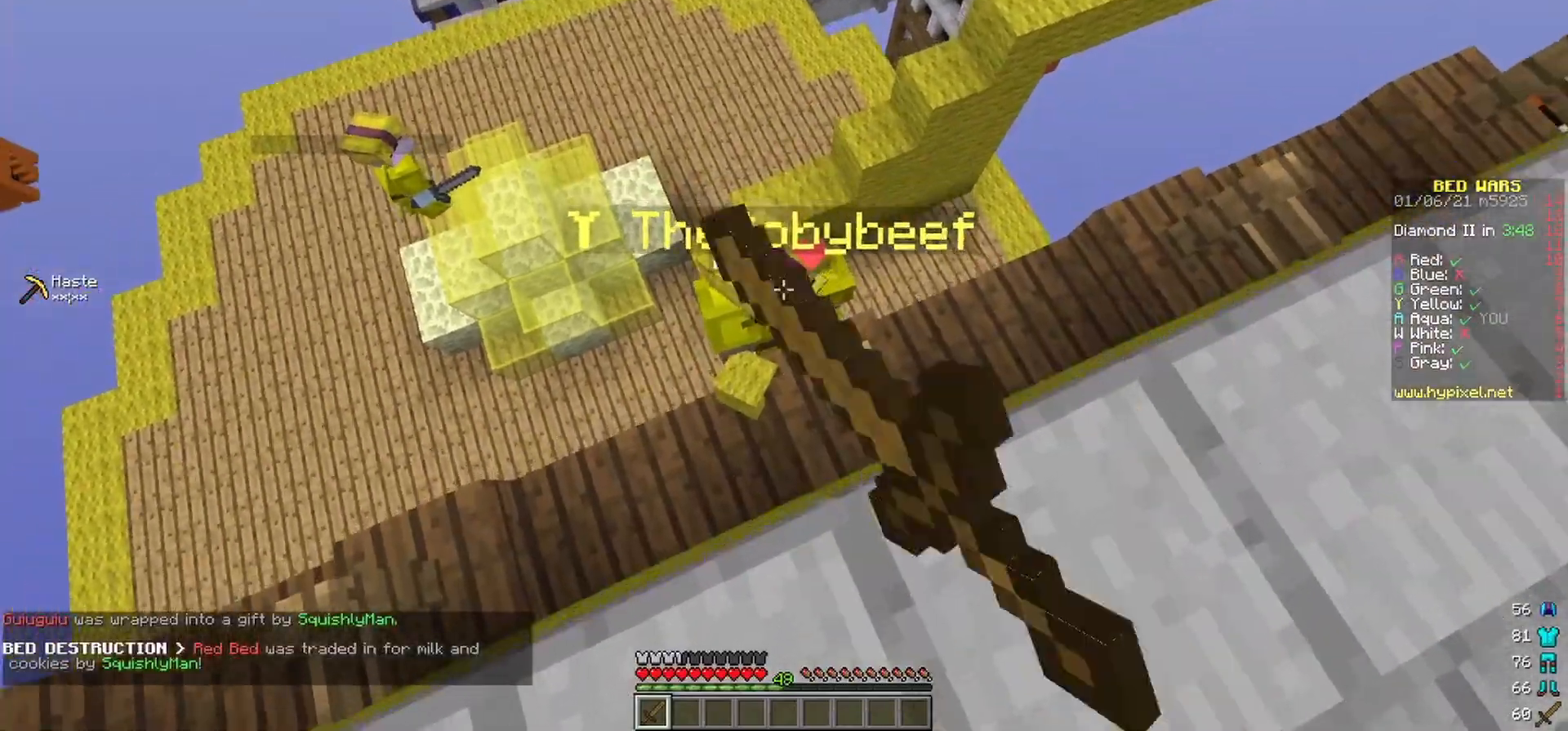
{"keys": ["s"], "mouse": ["left"], "events": [[50, "w", "down"], [117, "w", "up"], [317, "s", "down"]]}
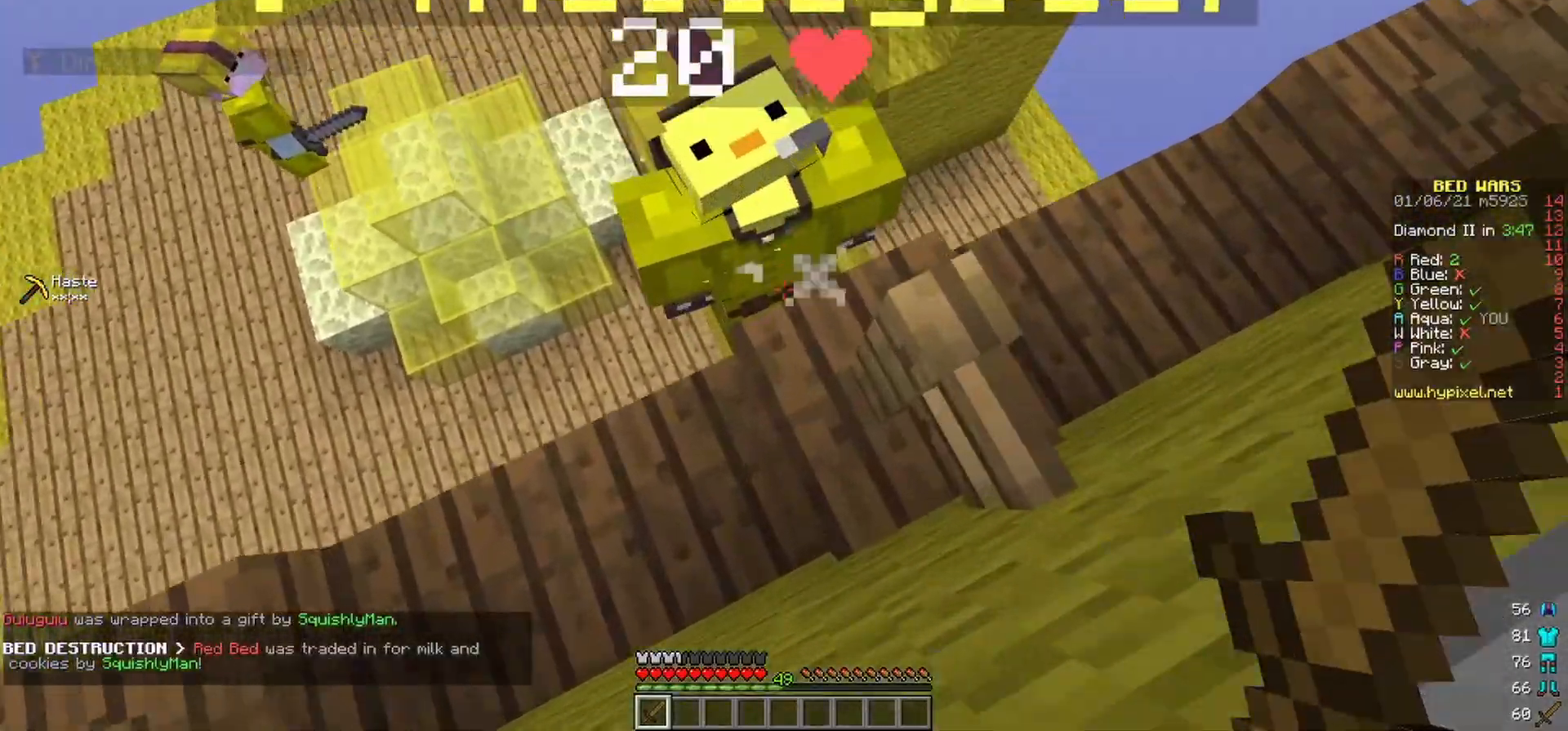
{"keys": [], "mouse": ["left"], "events": [[167, "s", "up"], [300, "w", "down"], [367, "w", "up"], [433, "w", "down"], [500, "w", "up"]]}
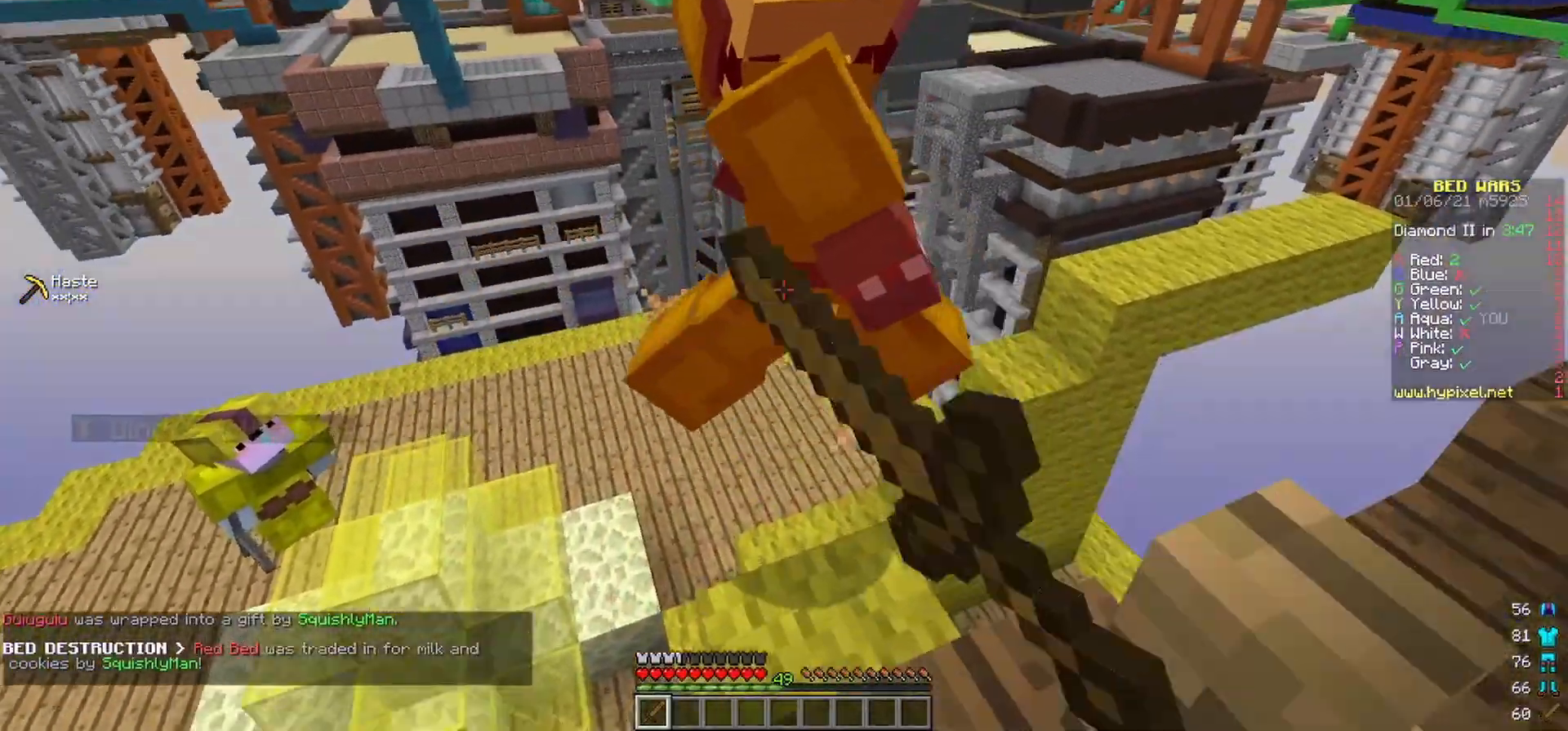
{"keys": [], "mouse": ["left"], "events": []}
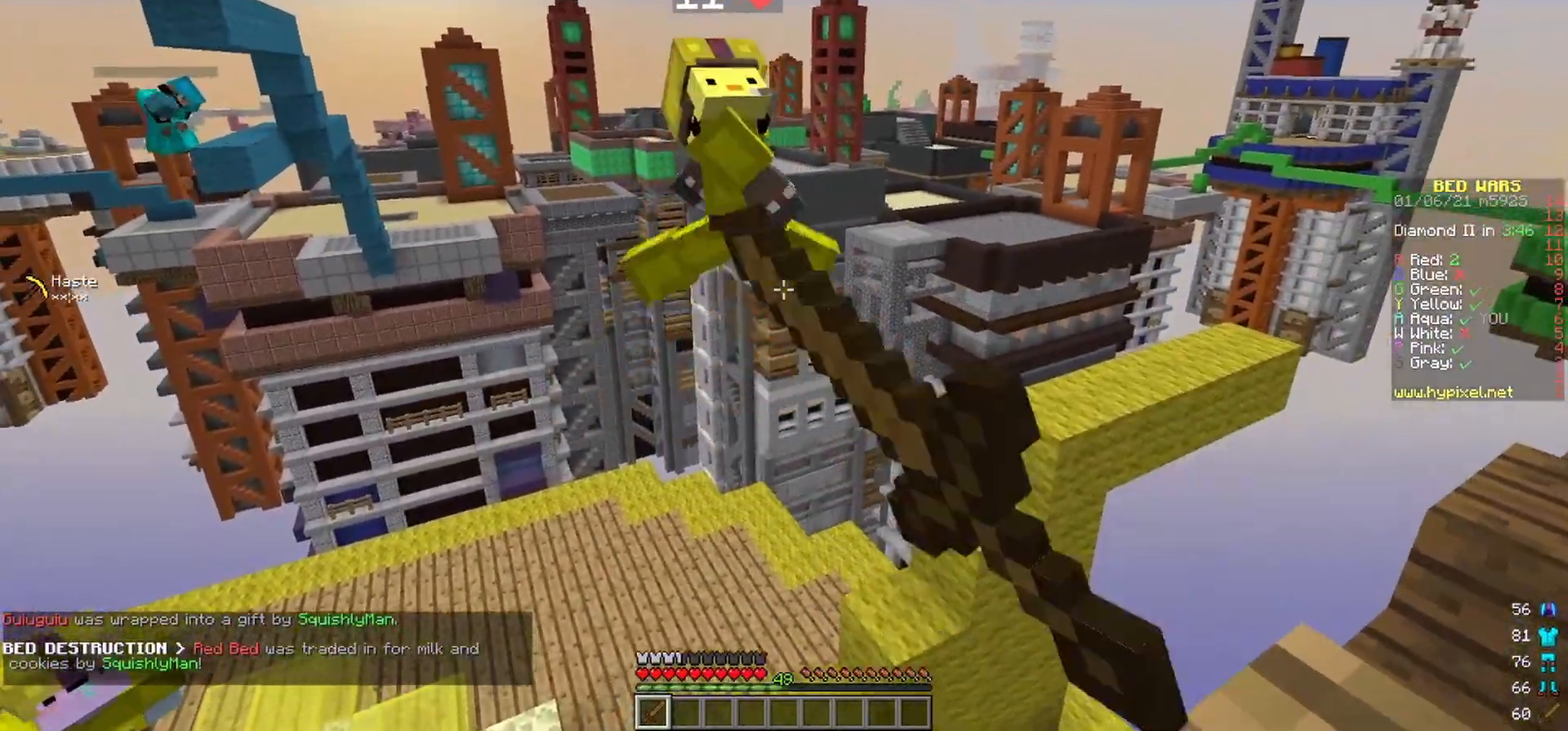
{"keys": [], "mouse": [], "events": [[383, "mouse_left", "up"]]}
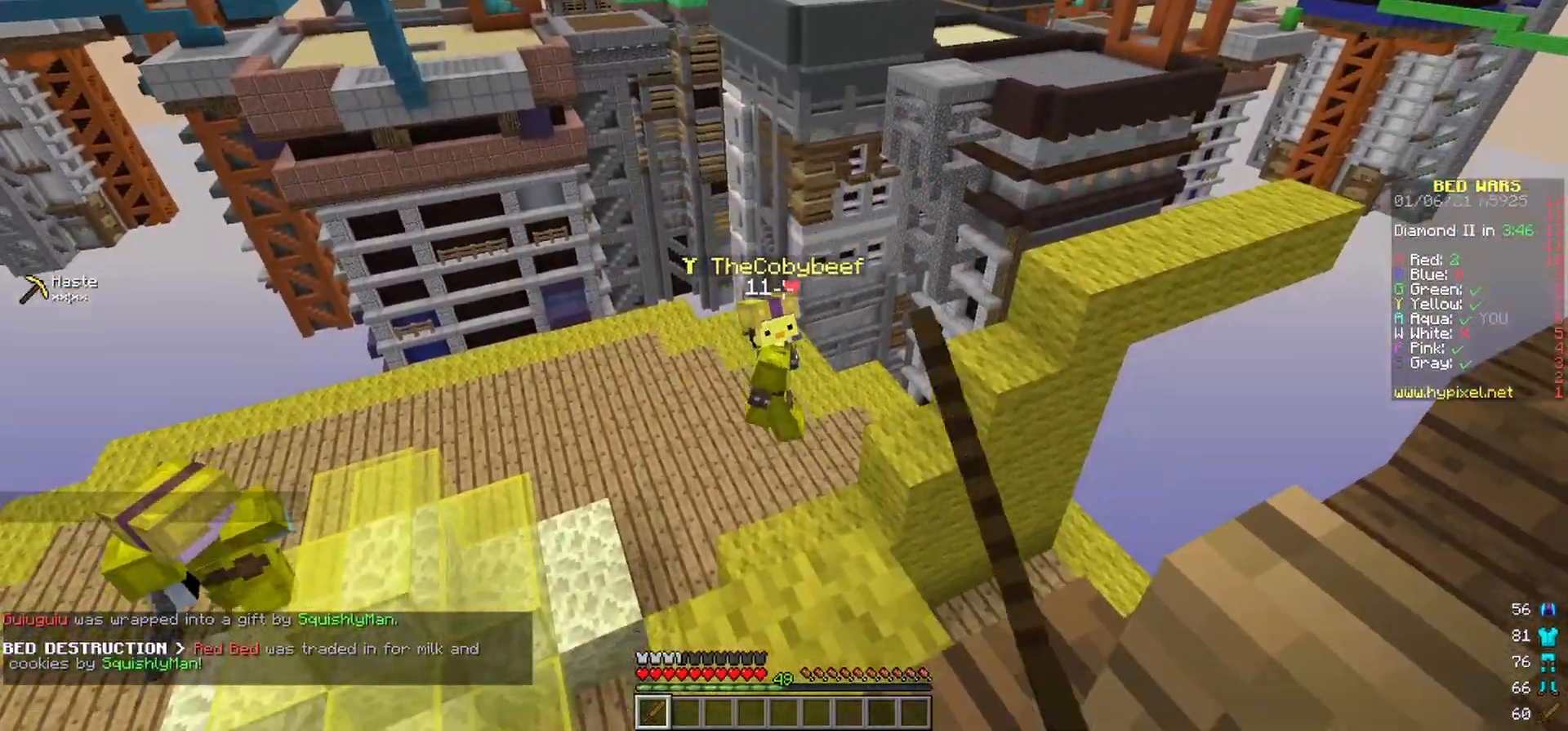
{"keys": [], "mouse": [], "events": []}
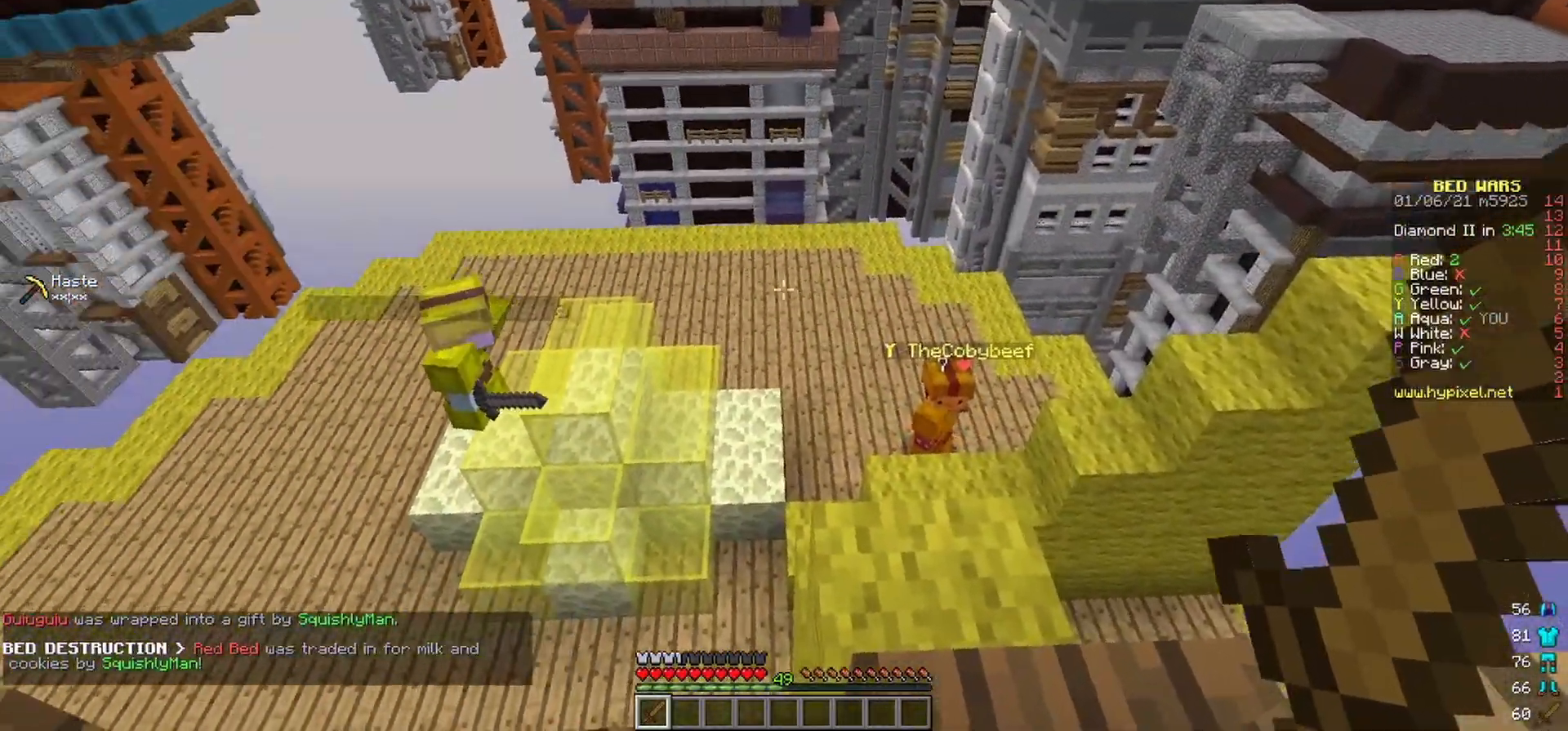
{"keys": [], "mouse": [], "events": [[50, "s", "down"], [183, "d", "down"], [200, "s", "up"], [350, "d", "up"]]}
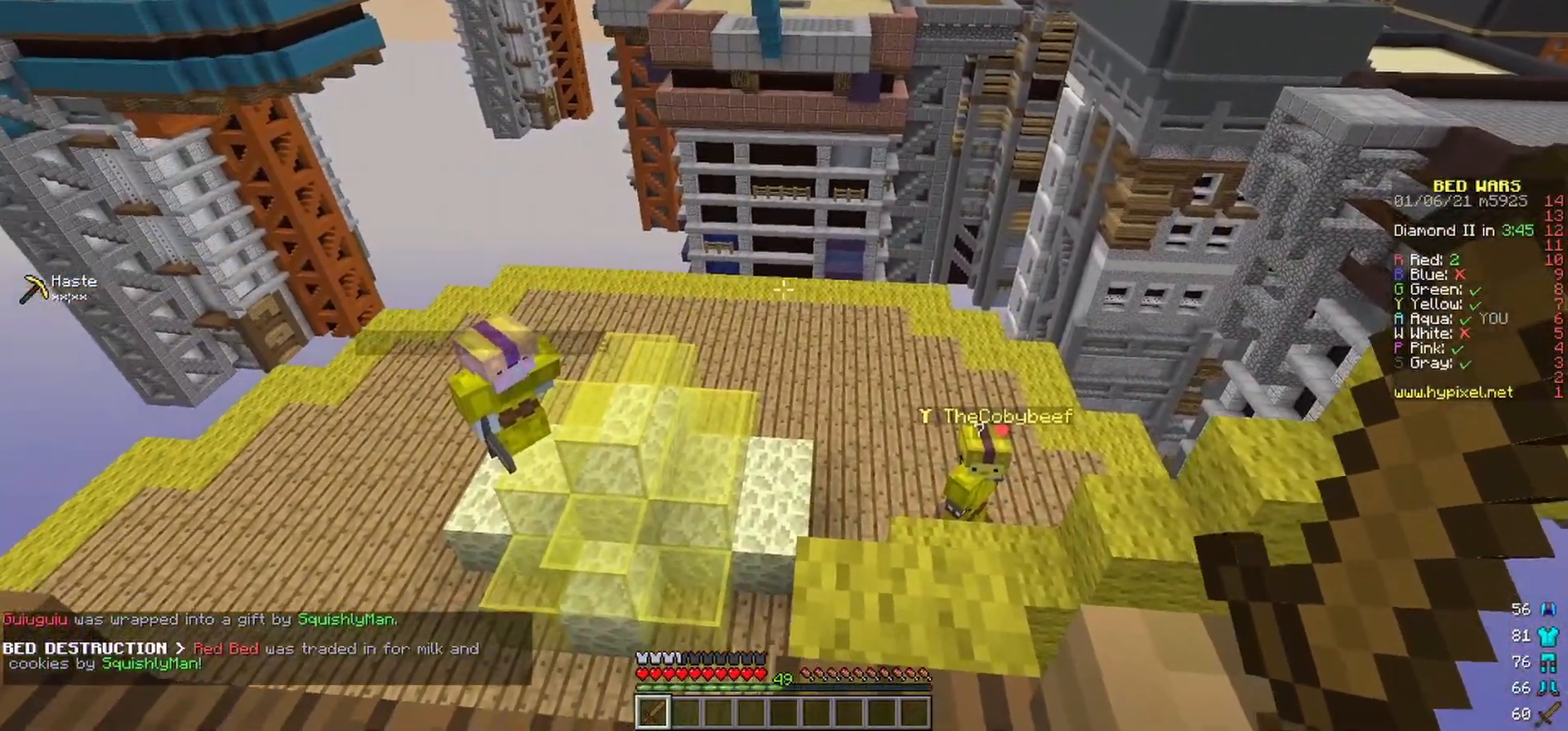
{"keys": [], "mouse": [], "events": []}
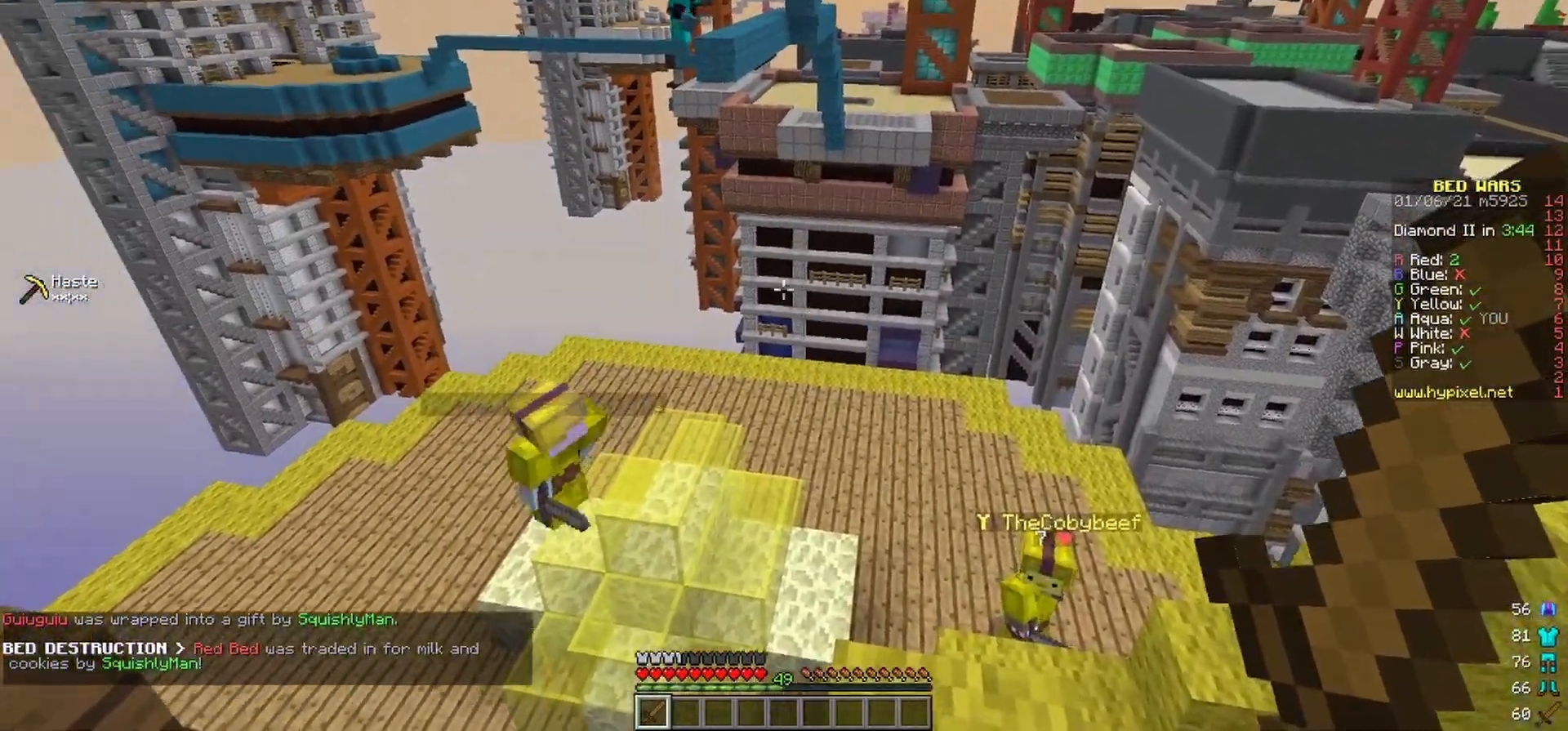
{"keys": [], "mouse": [], "events": []}
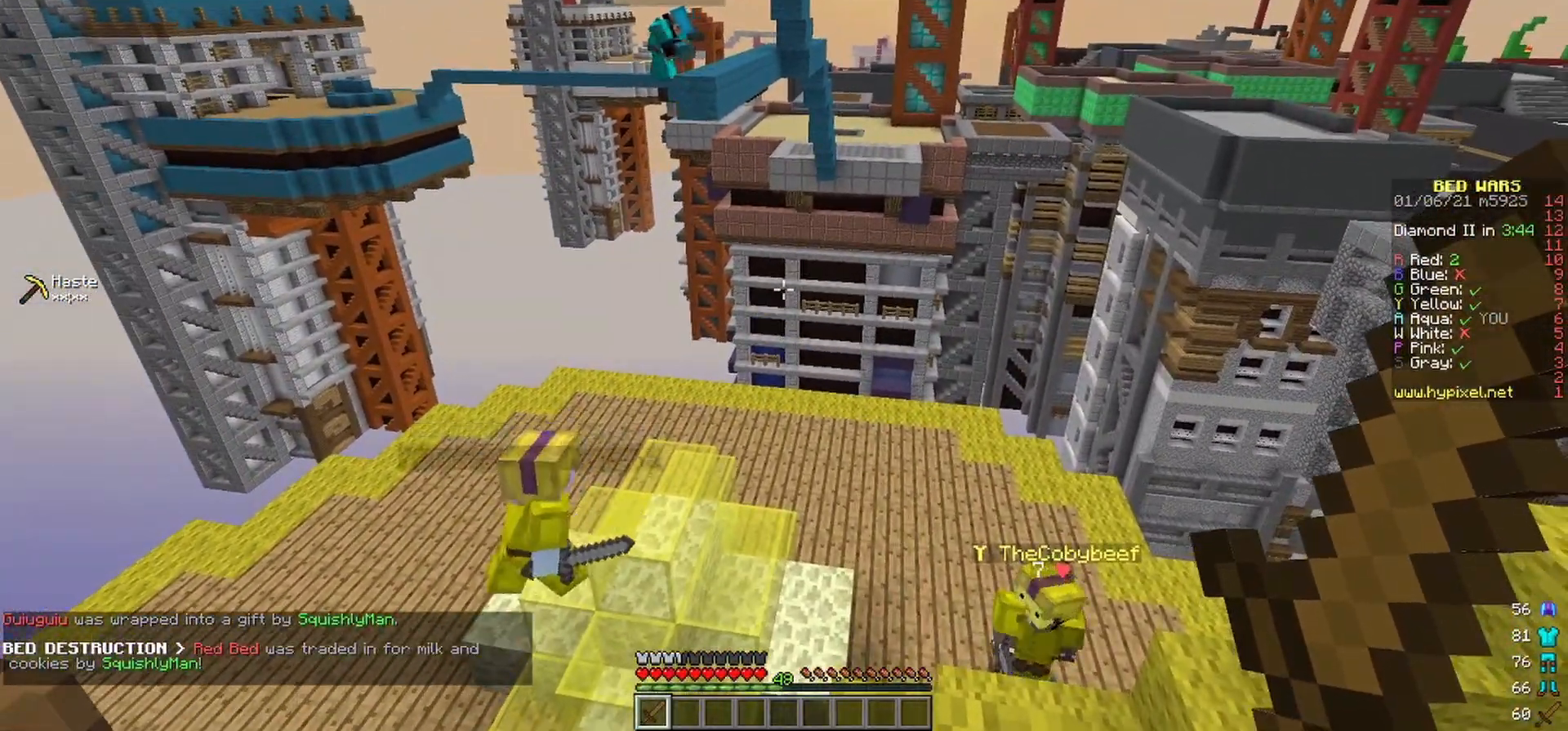
{"keys": [], "mouse": [], "events": []}
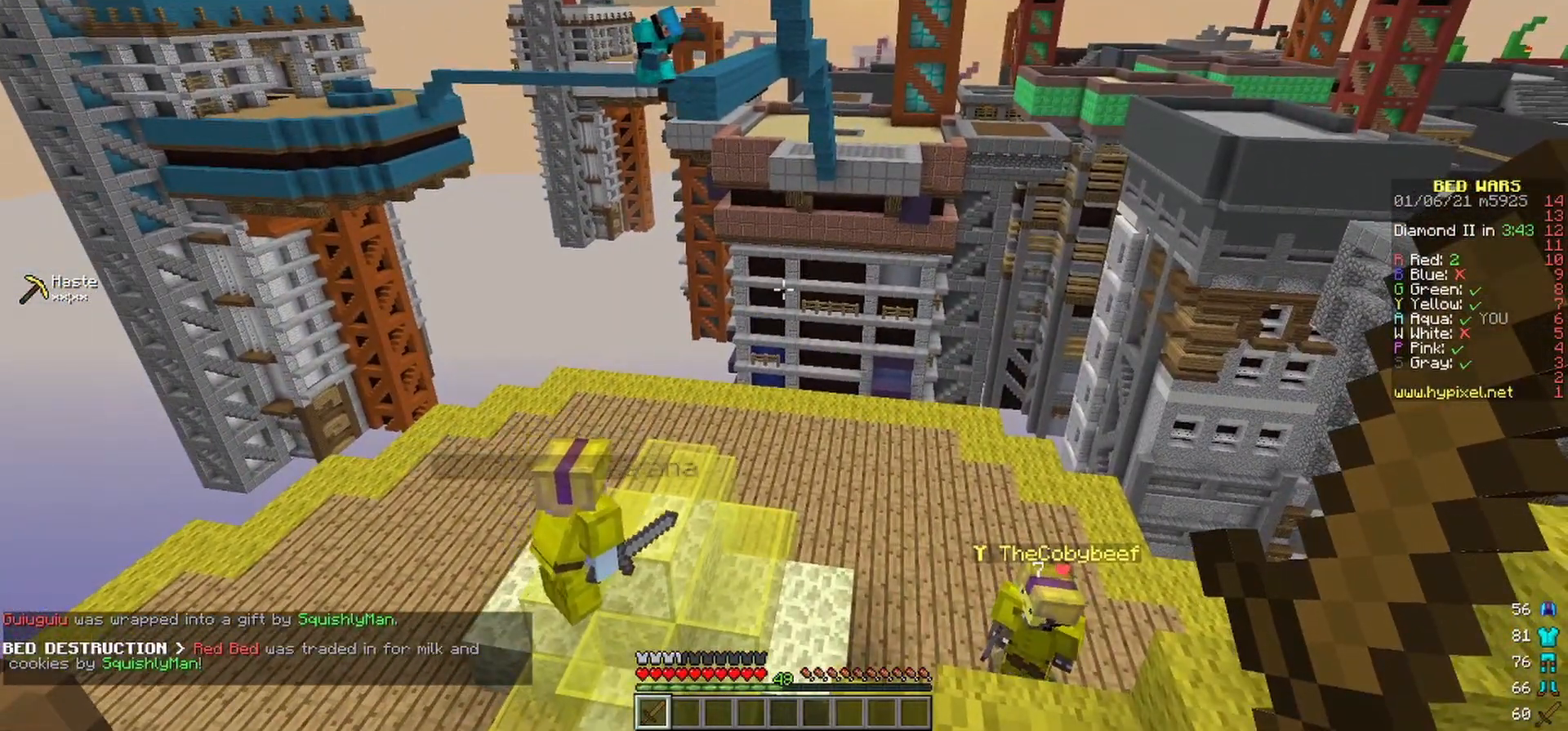
{"keys": [], "mouse": [], "events": []}
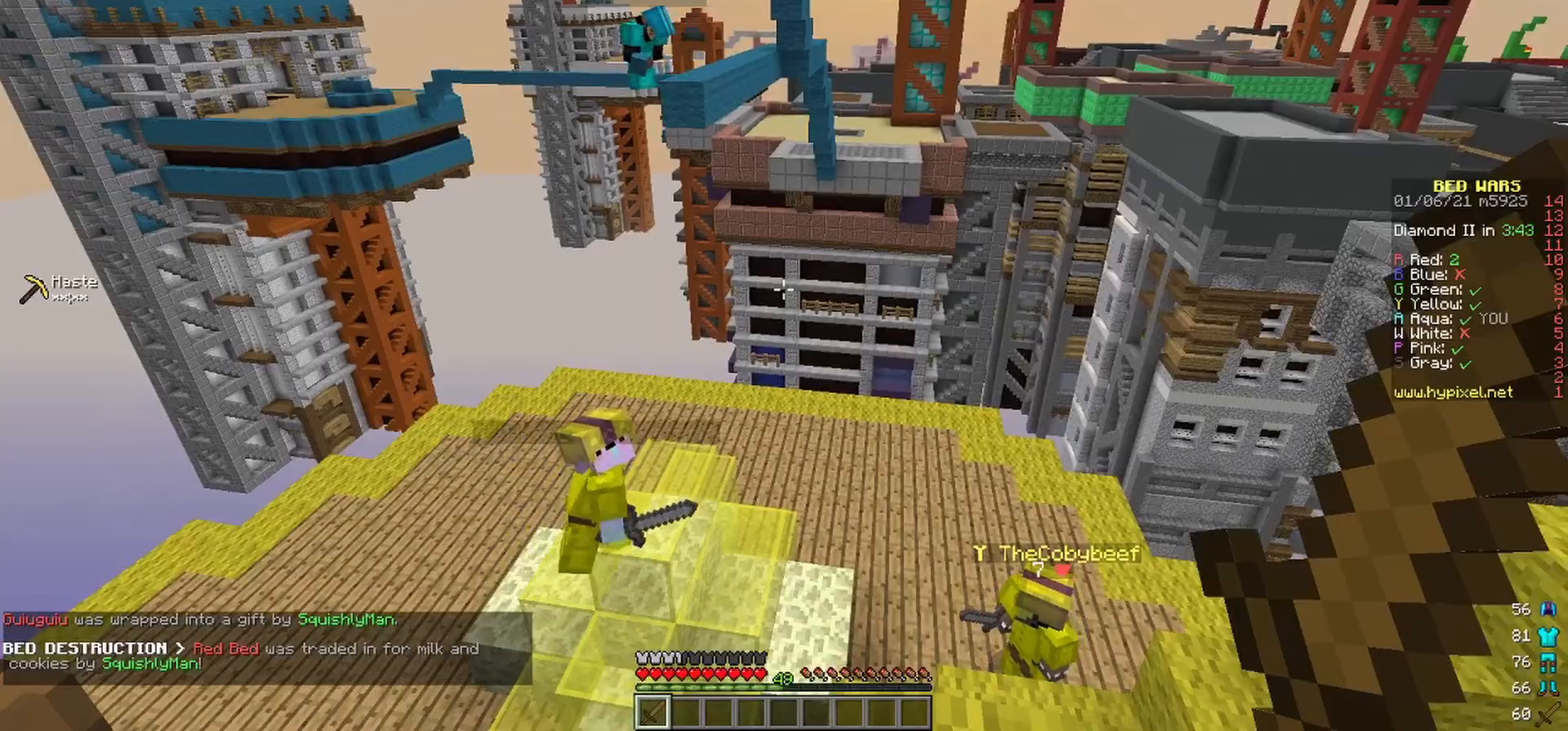
{"keys": [], "mouse": [], "events": []}
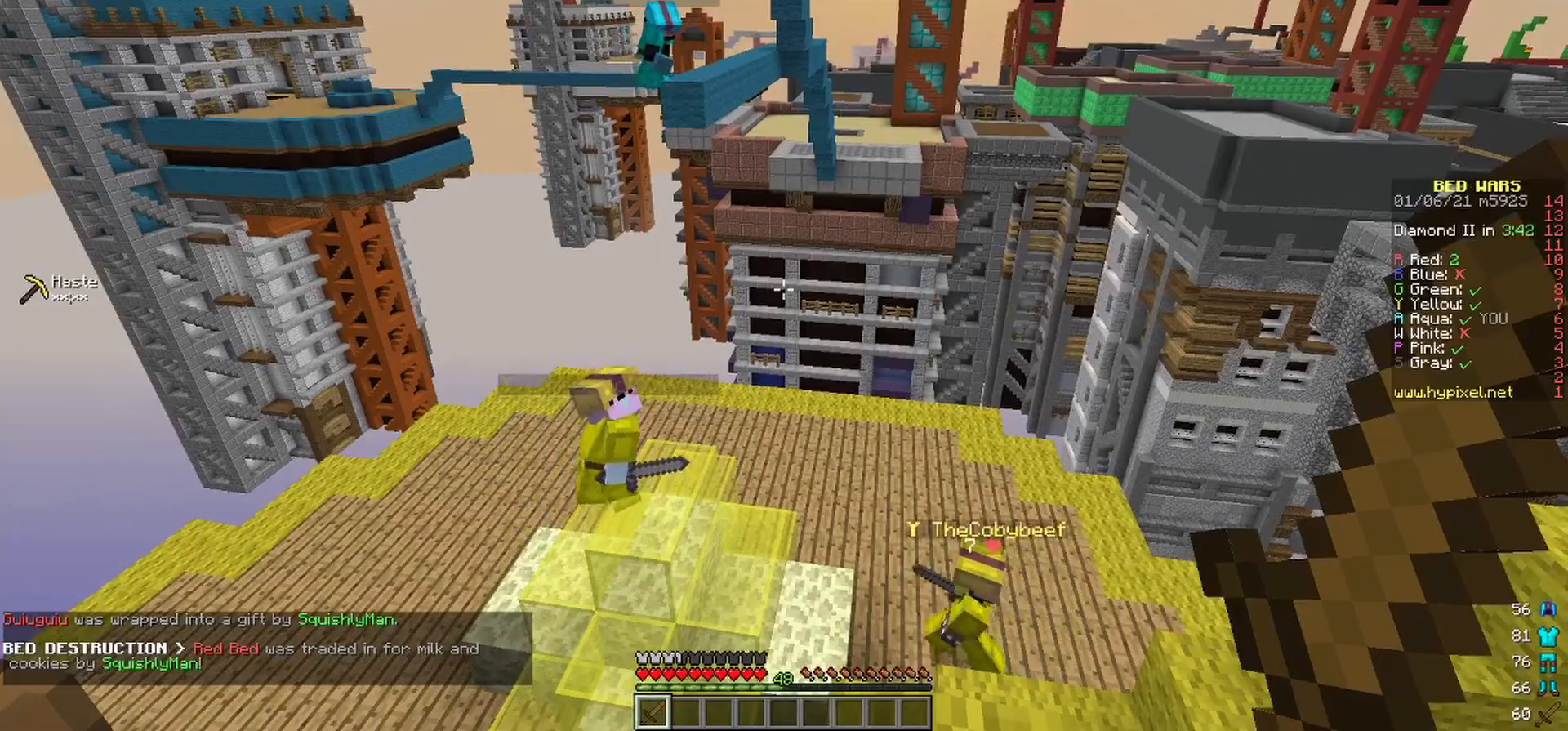
{"keys": [], "mouse": [], "events": []}
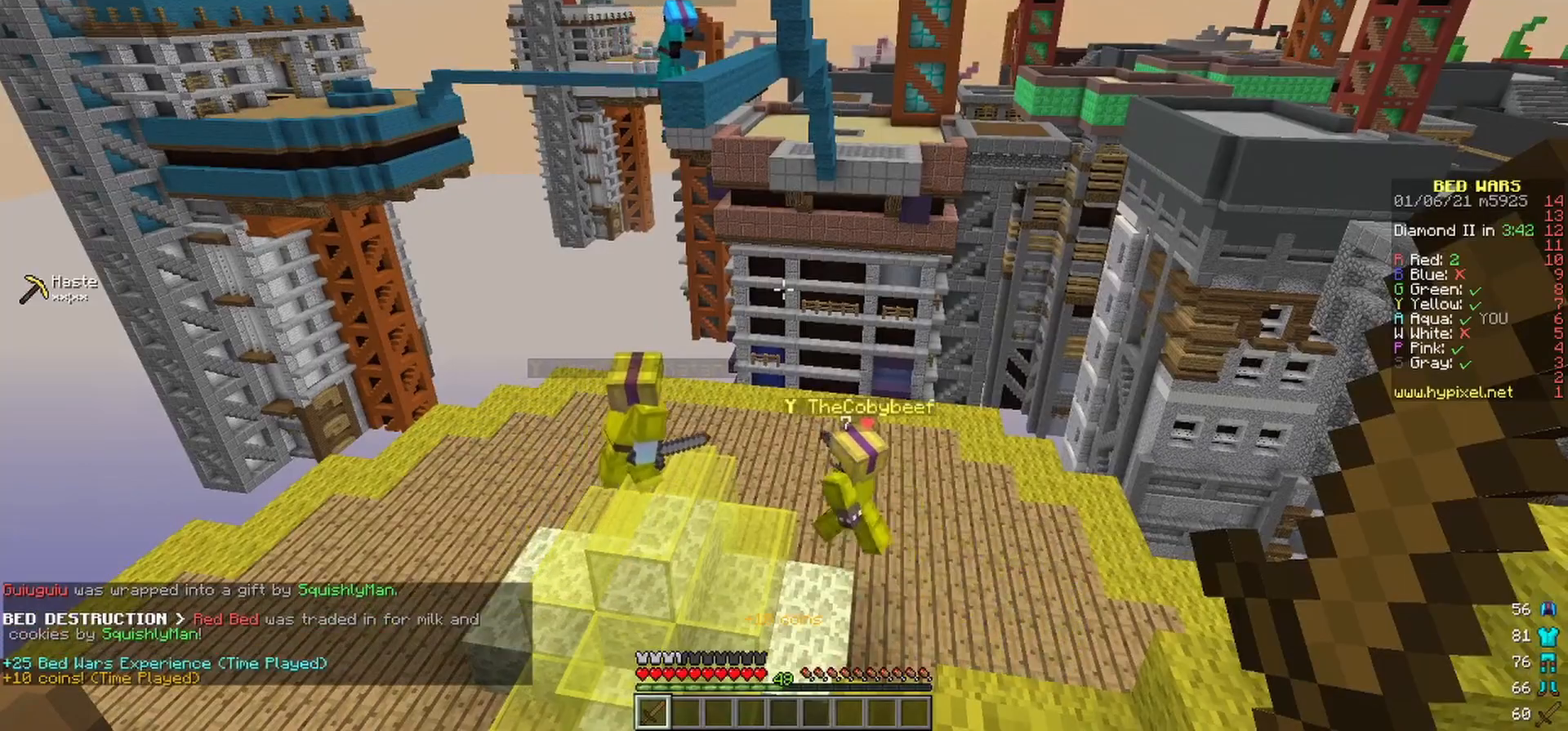
{"keys": [], "mouse": [], "events": []}
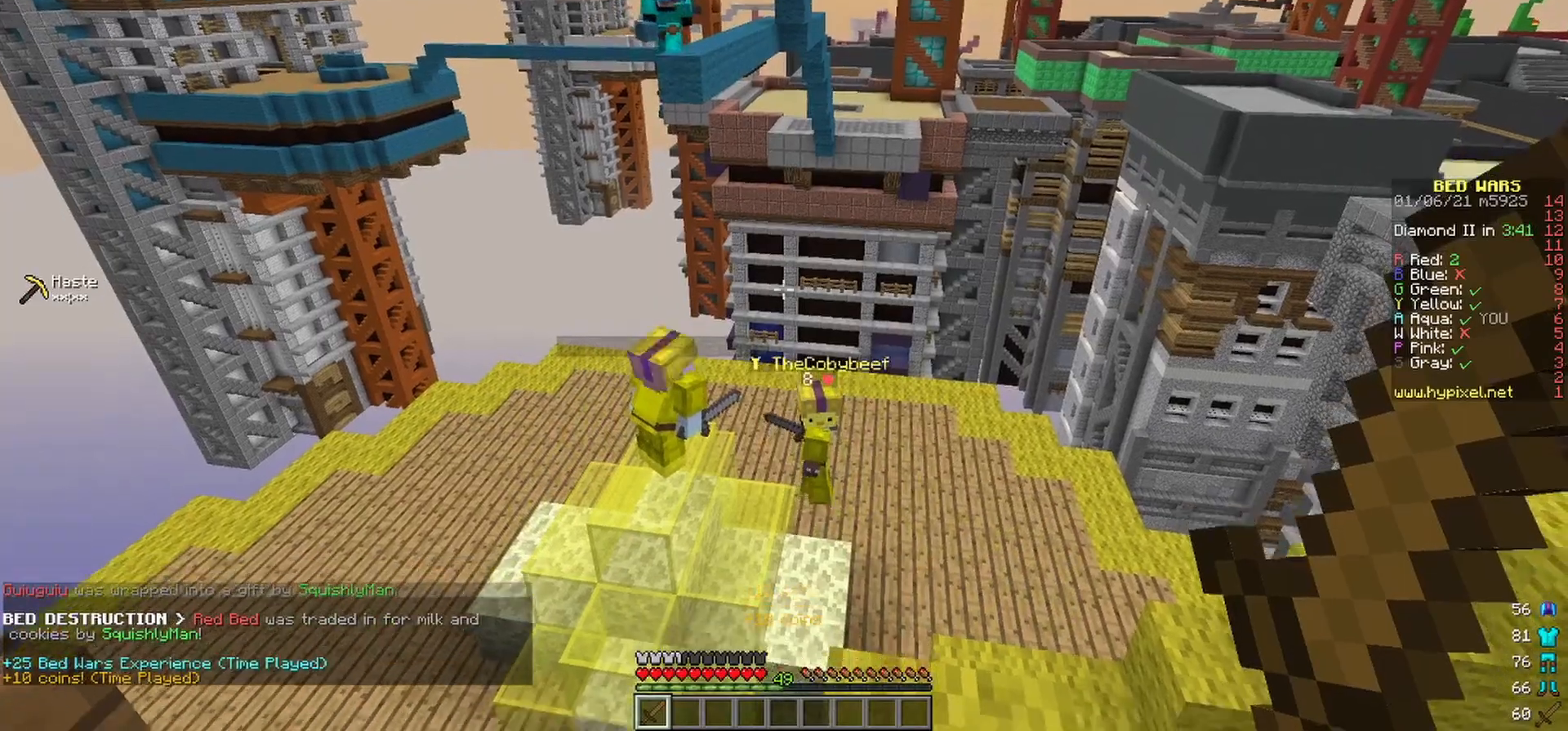
{"keys": ["d"], "mouse": [], "events": [[83, "w", "down"], [283, "w", "up"], [483, "d", "down"]]}
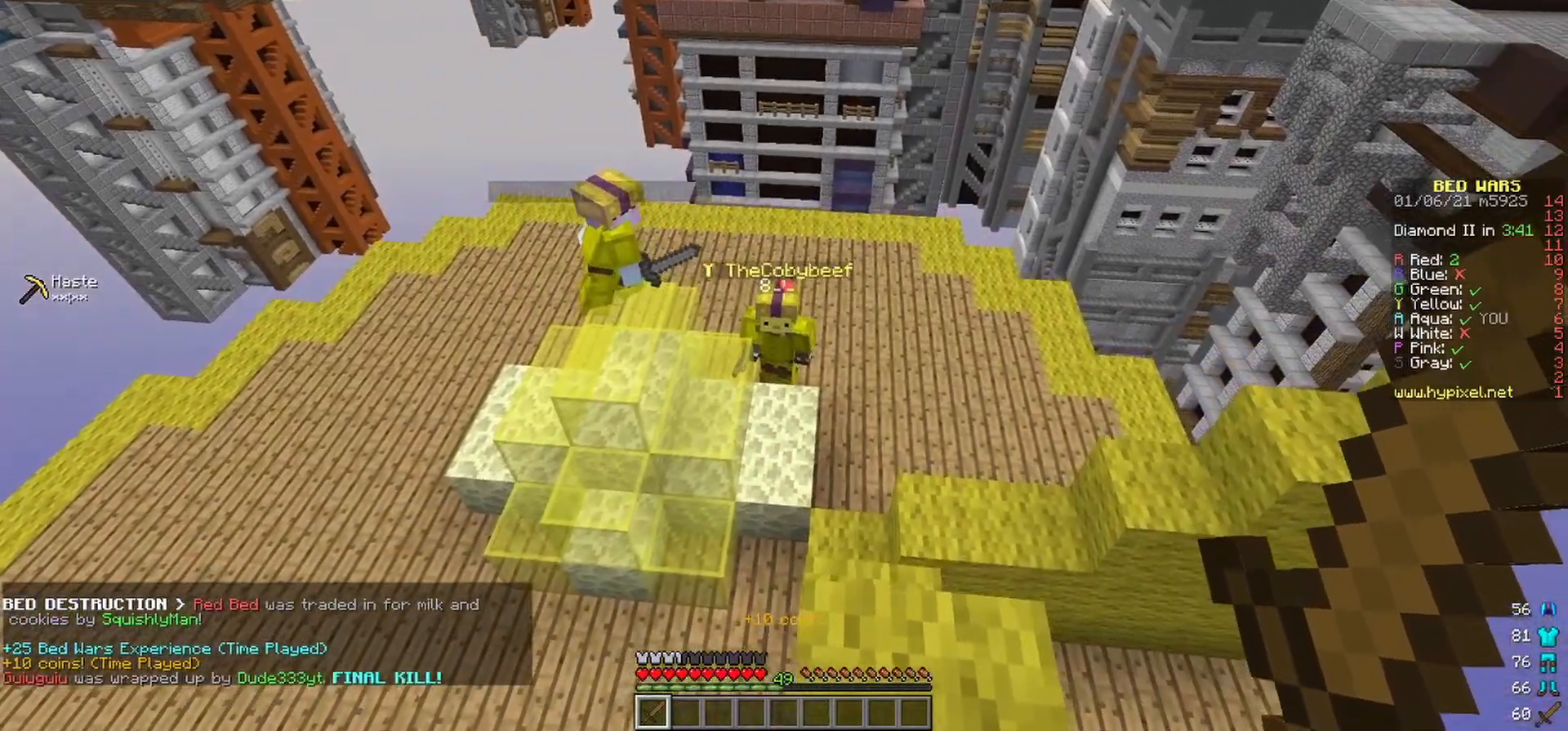
{"keys": [], "mouse": [], "events": [[117, "d", "up"]]}
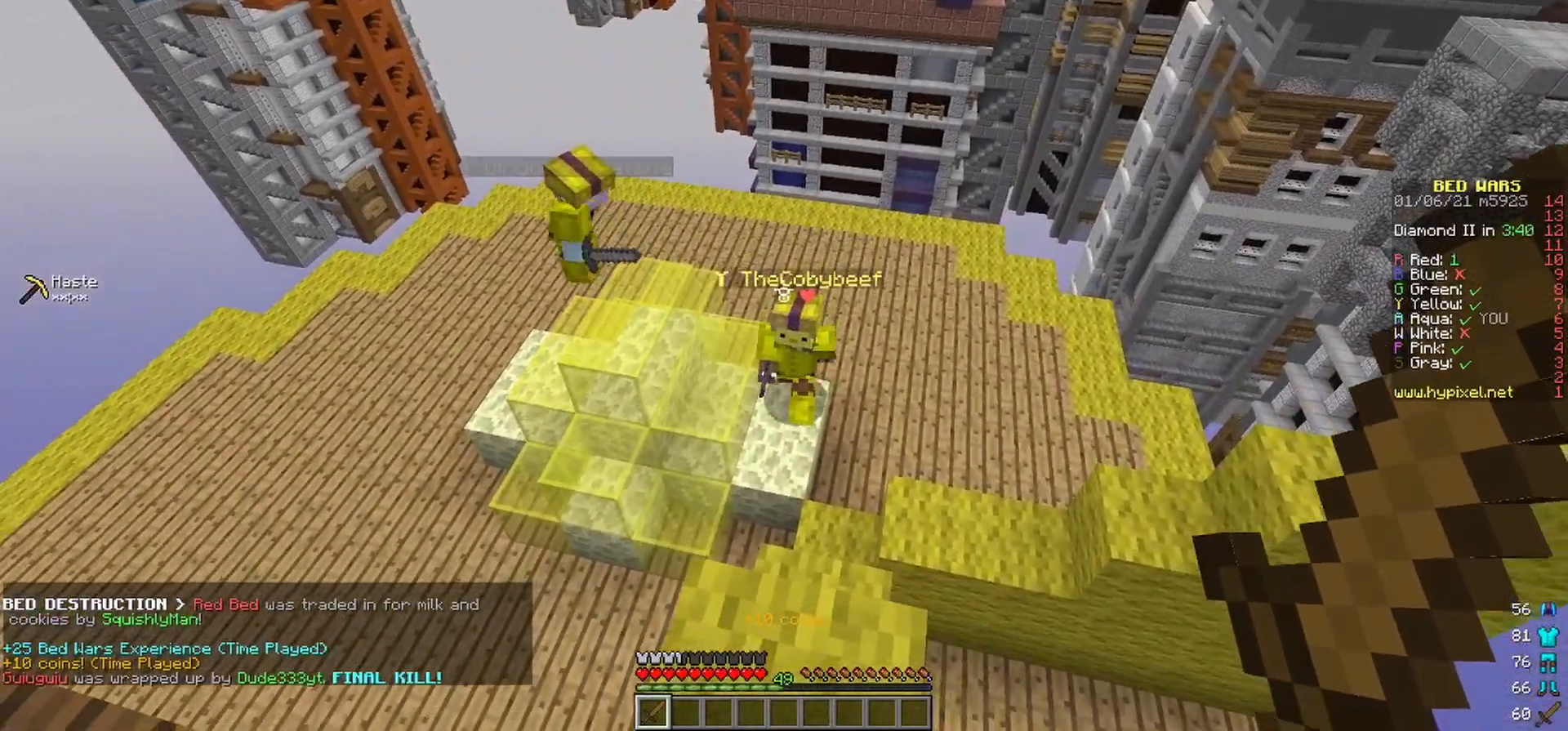
{"keys": ["s"], "mouse": [], "events": [[50, "s", "down"], [83, "a", "down"], [417, "a", "up"]]}